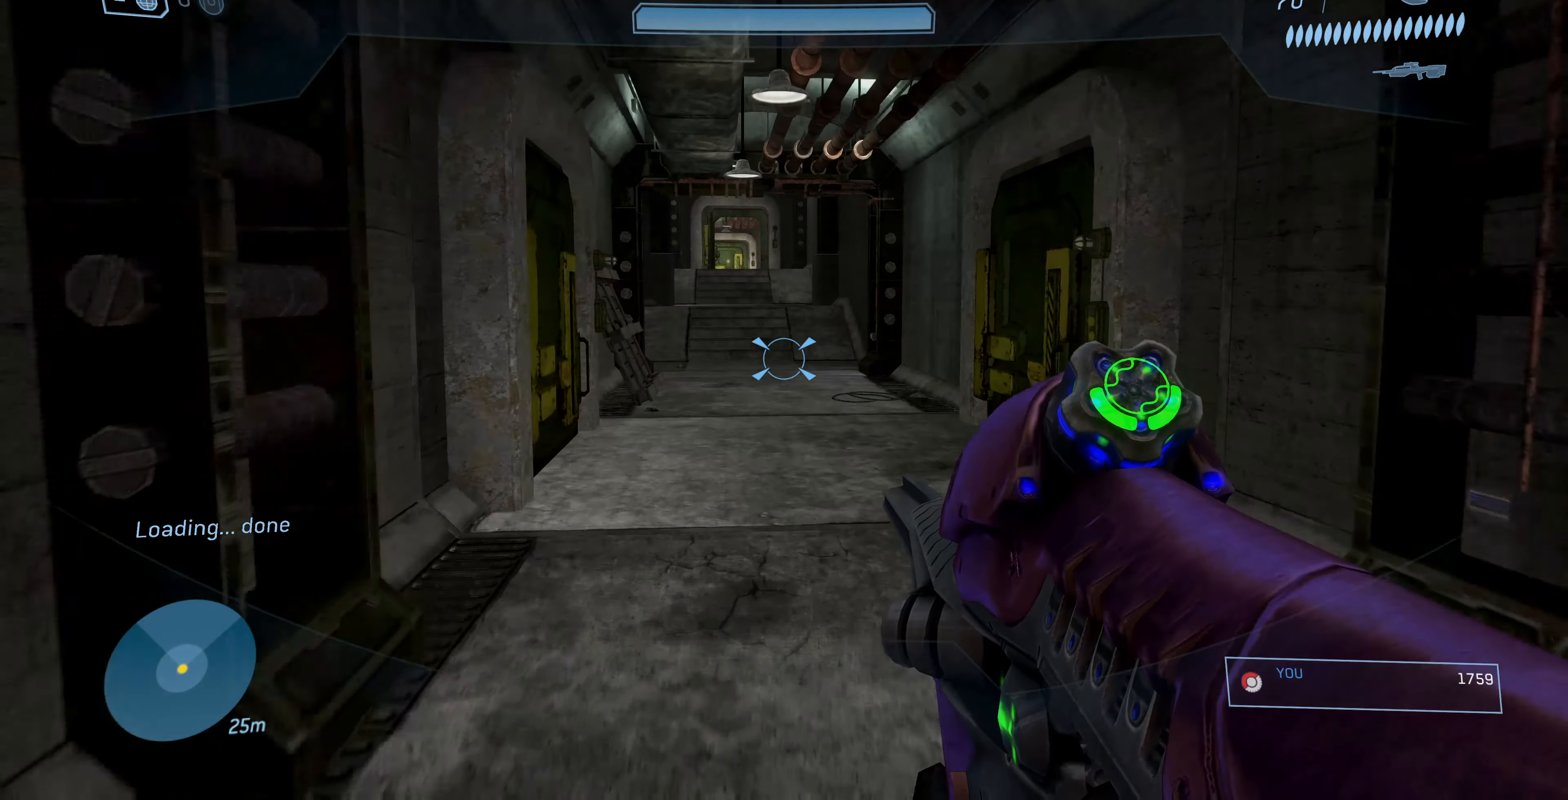
Gameplay with a controller (PlayStation layout); each line is a JSON object with the inputs held at the frame after it. "events" lists button and stick changes between this image and that frame as [ms after this image, input, new state], when the widget could be followed in between.
{"buttons": [], "left_stick": "up", "right_stick": "center", "events": [[133, "right_stick", "center"]]}
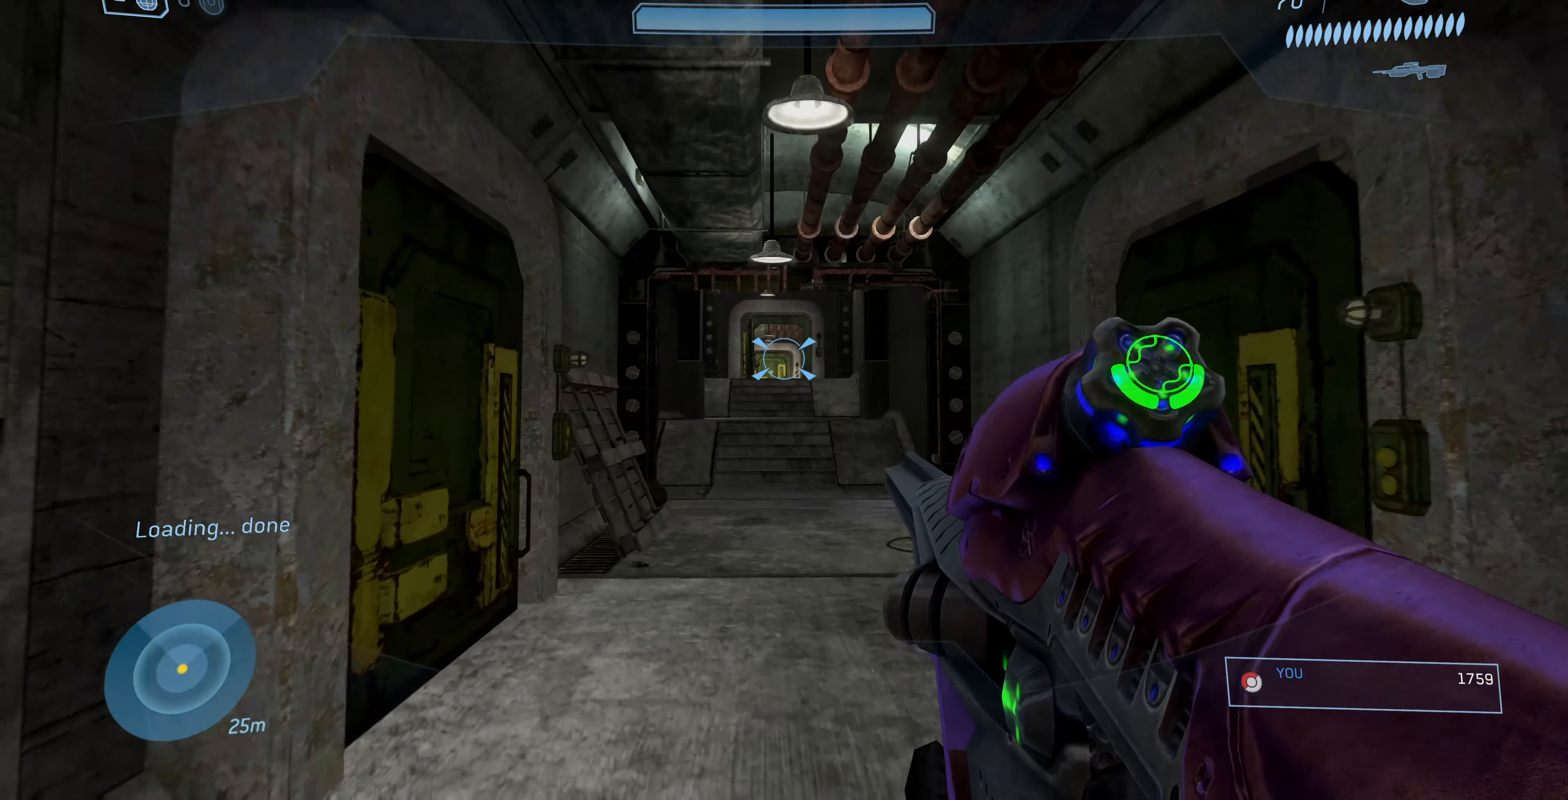
{"buttons": [], "left_stick": "up", "right_stick": "center", "events": []}
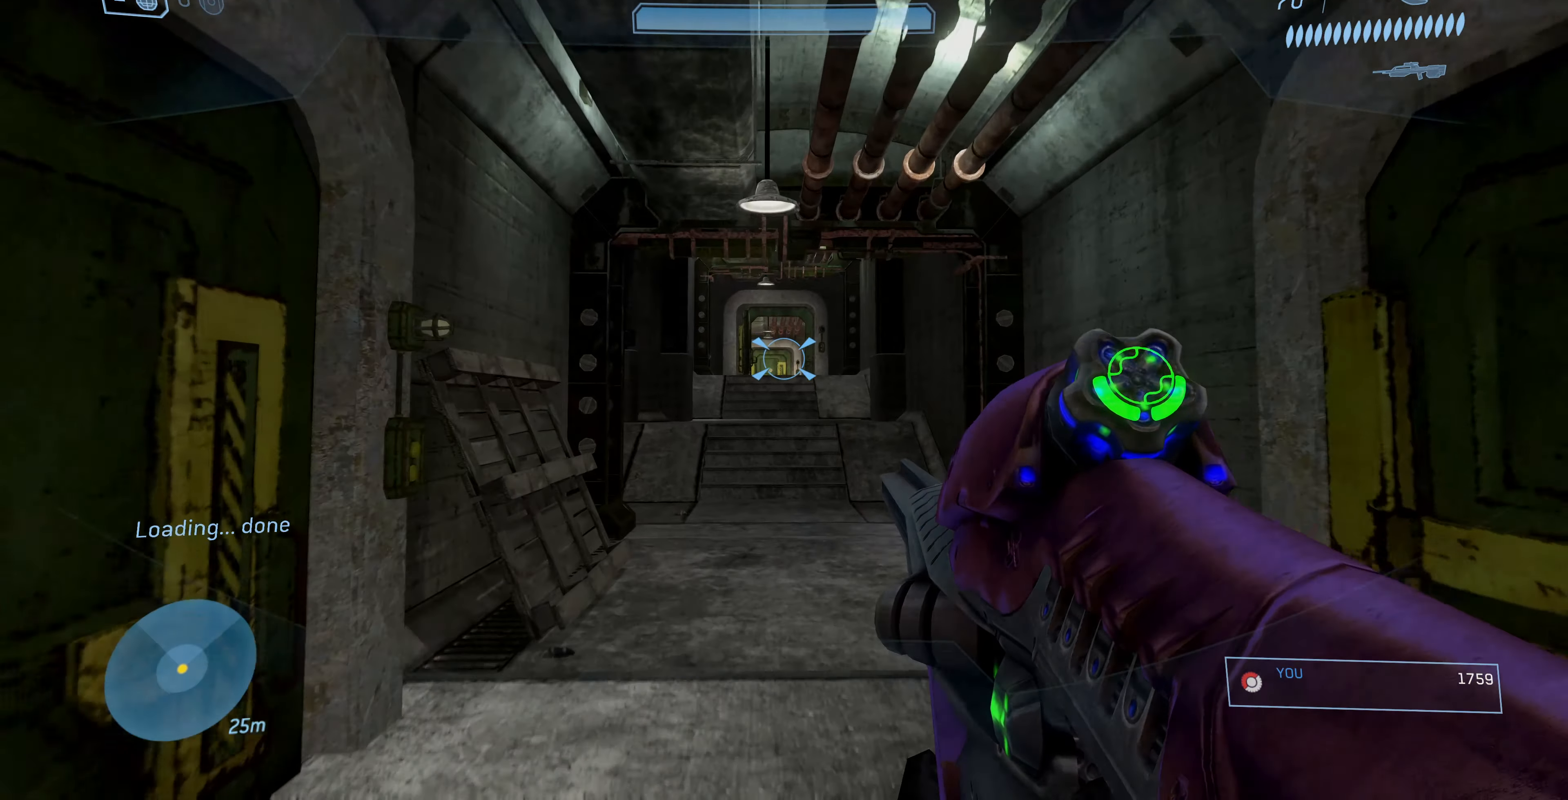
{"buttons": [], "left_stick": "up", "right_stick": "center", "events": []}
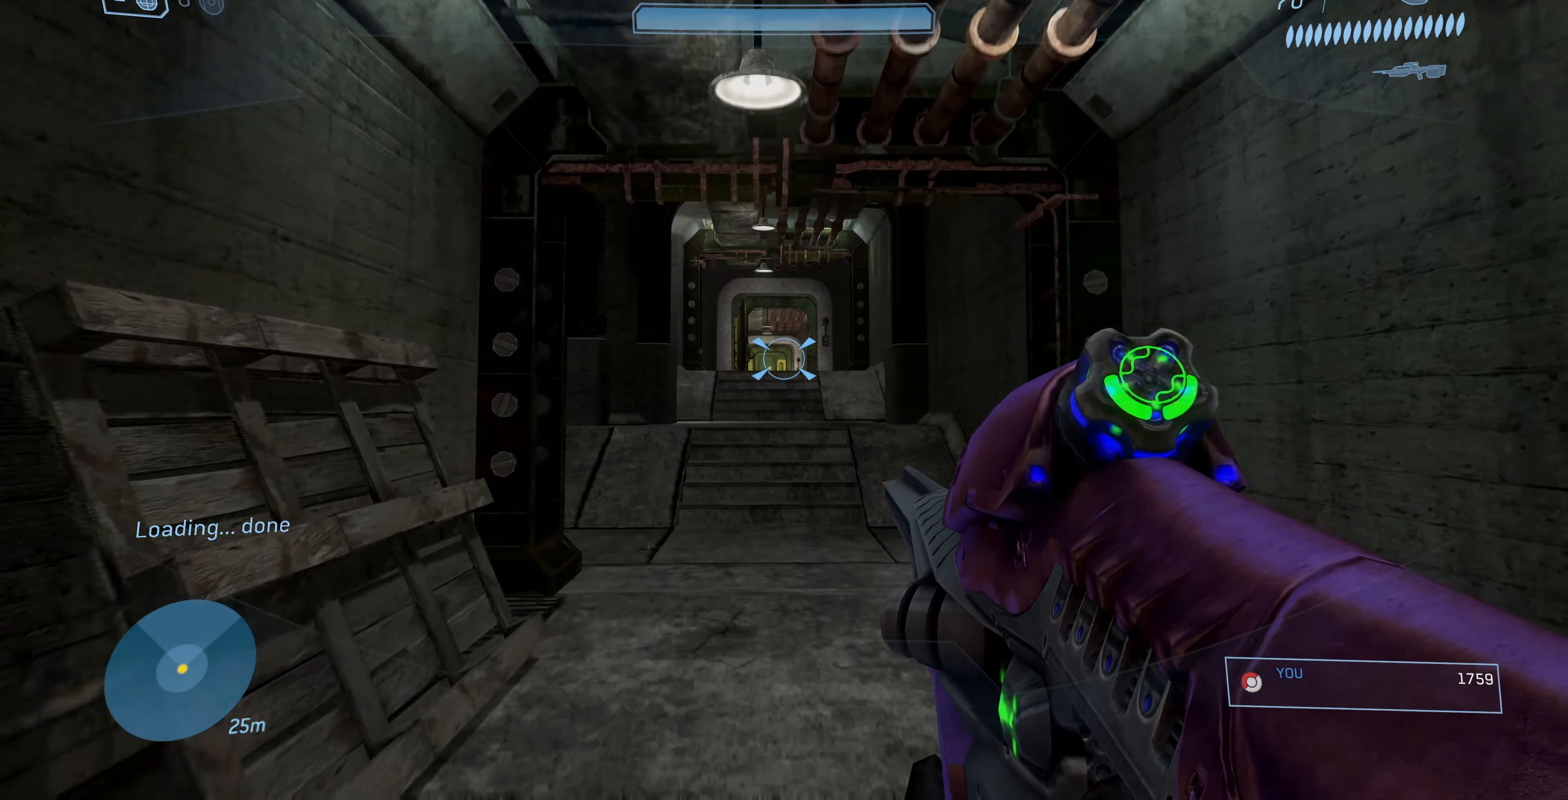
{"buttons": [], "left_stick": "up", "right_stick": "center", "events": []}
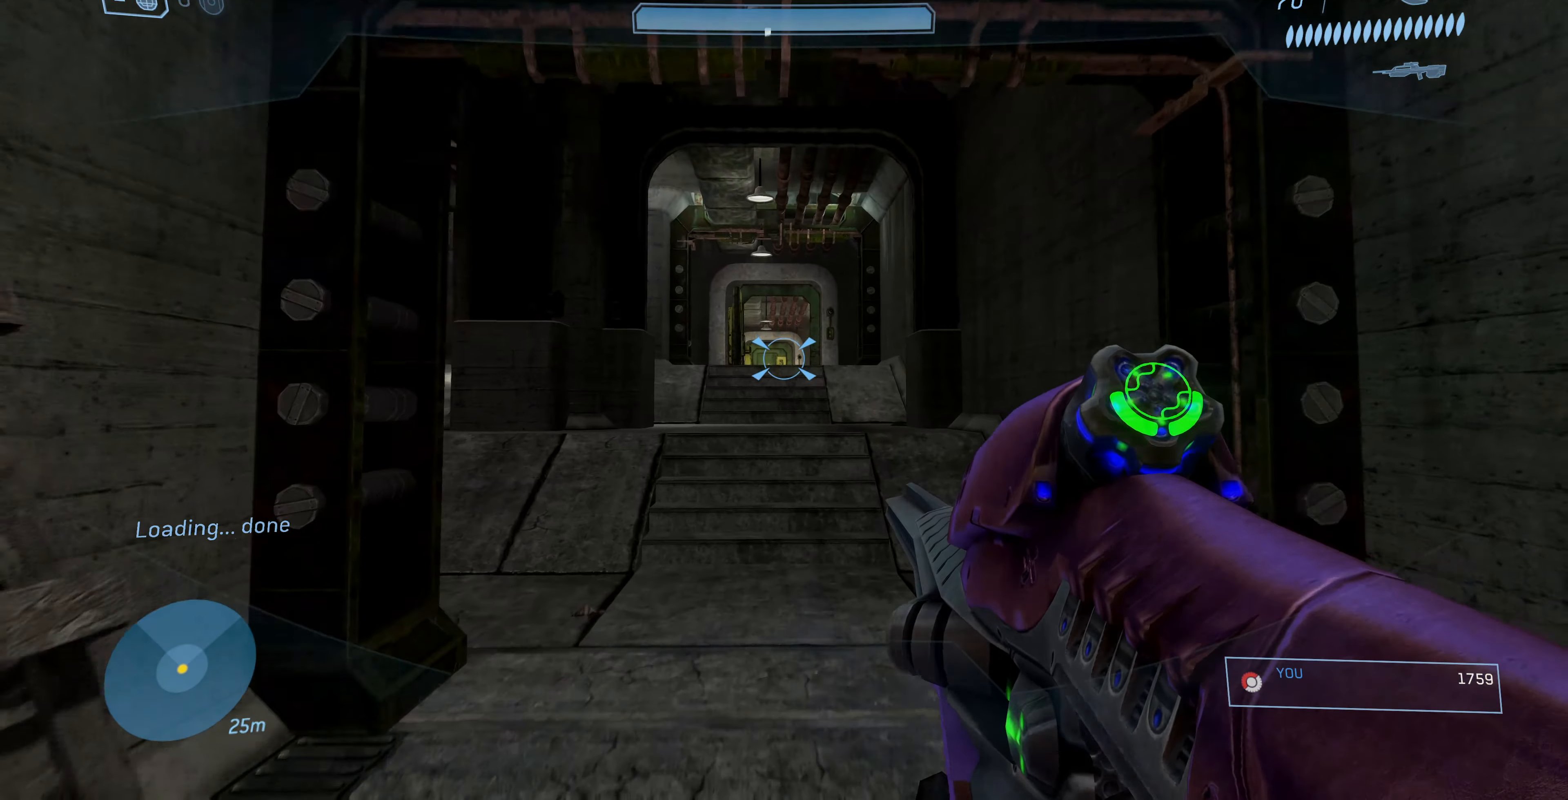
{"buttons": [], "left_stick": "up", "right_stick": "center", "events": []}
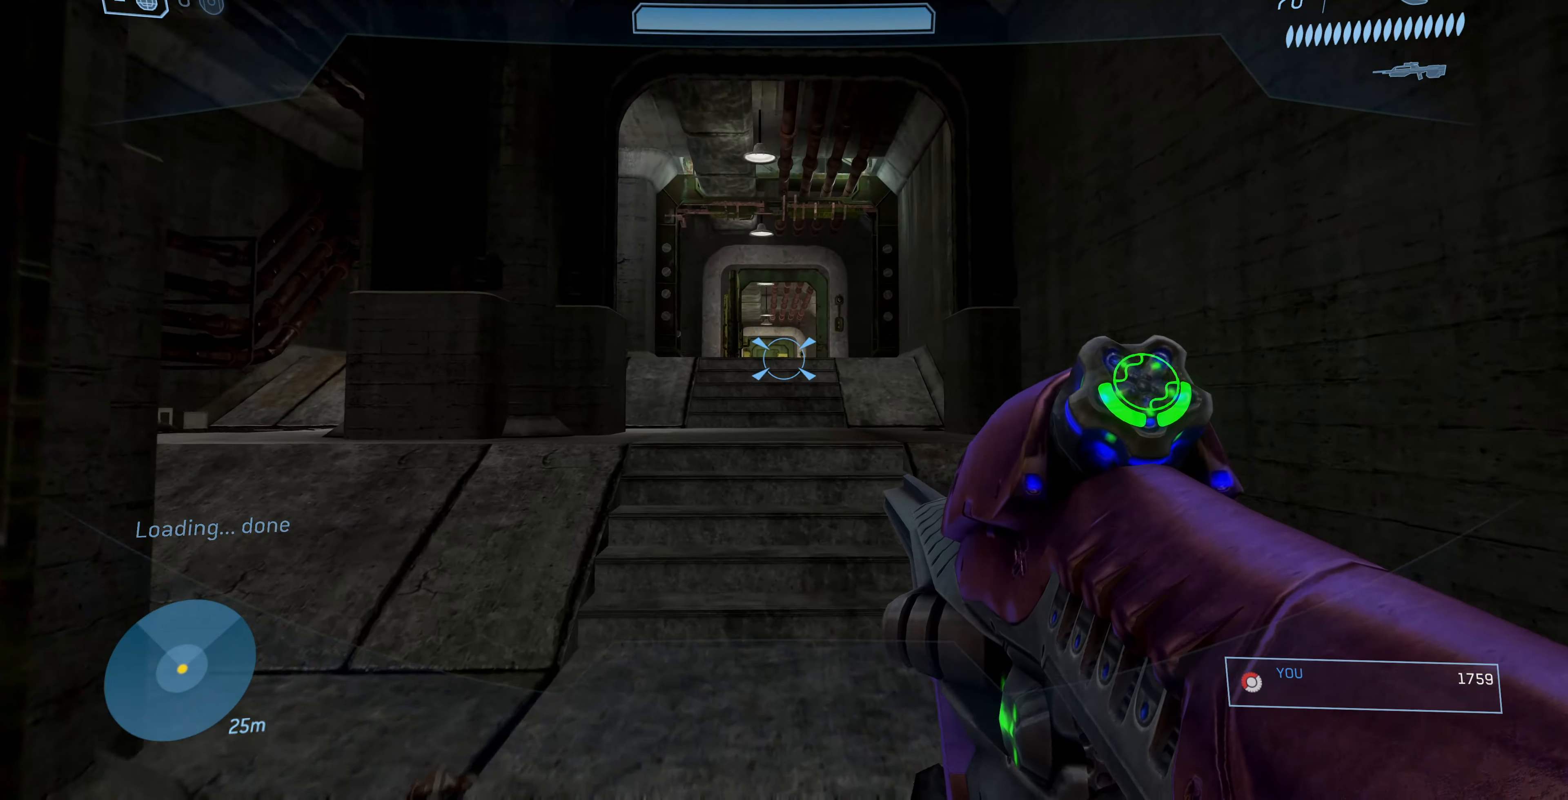
{"buttons": [], "left_stick": "up", "right_stick": "center", "events": []}
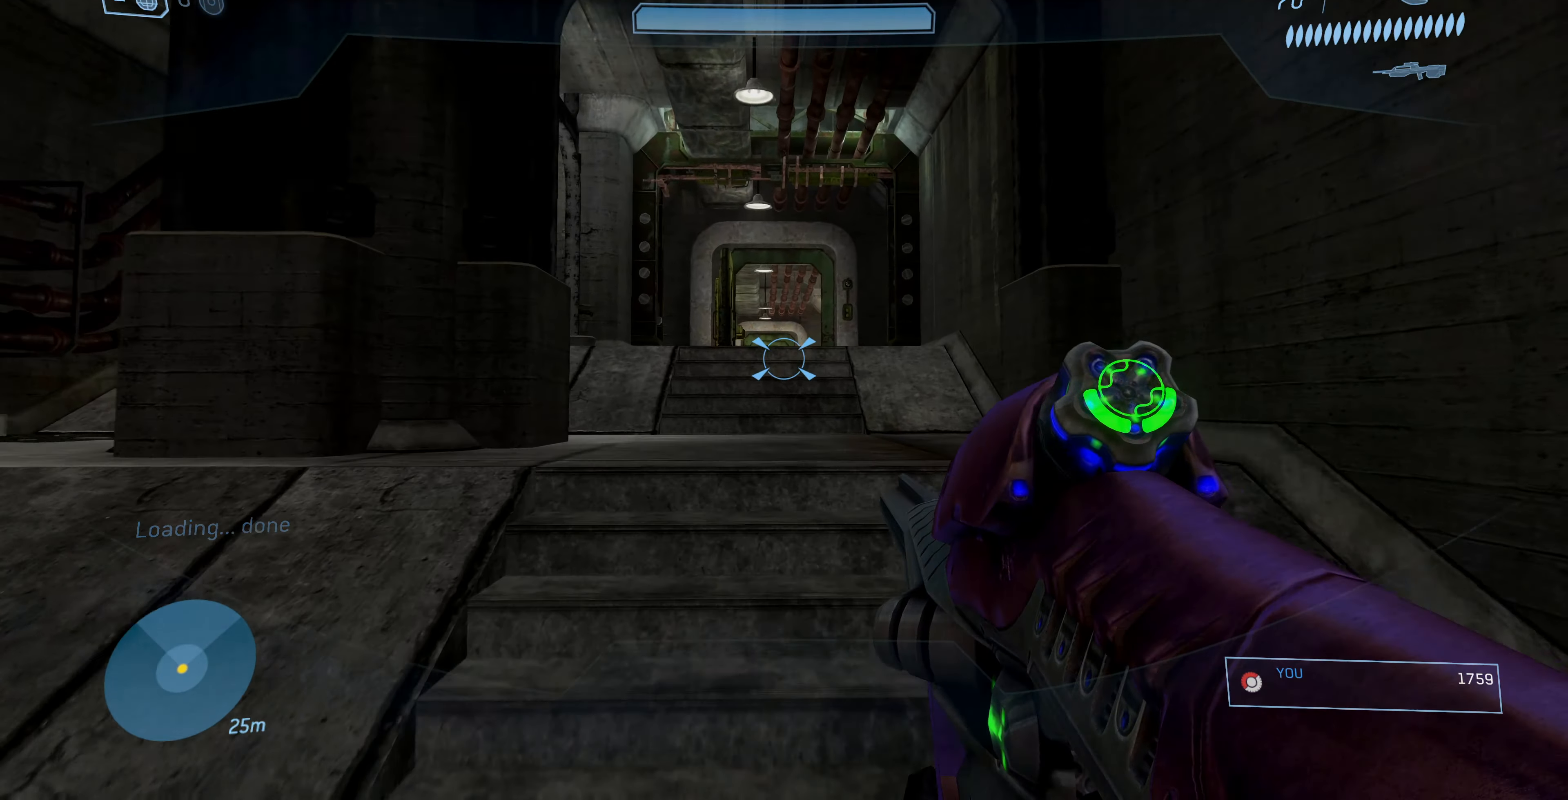
{"buttons": [], "left_stick": "up", "right_stick": "center", "events": []}
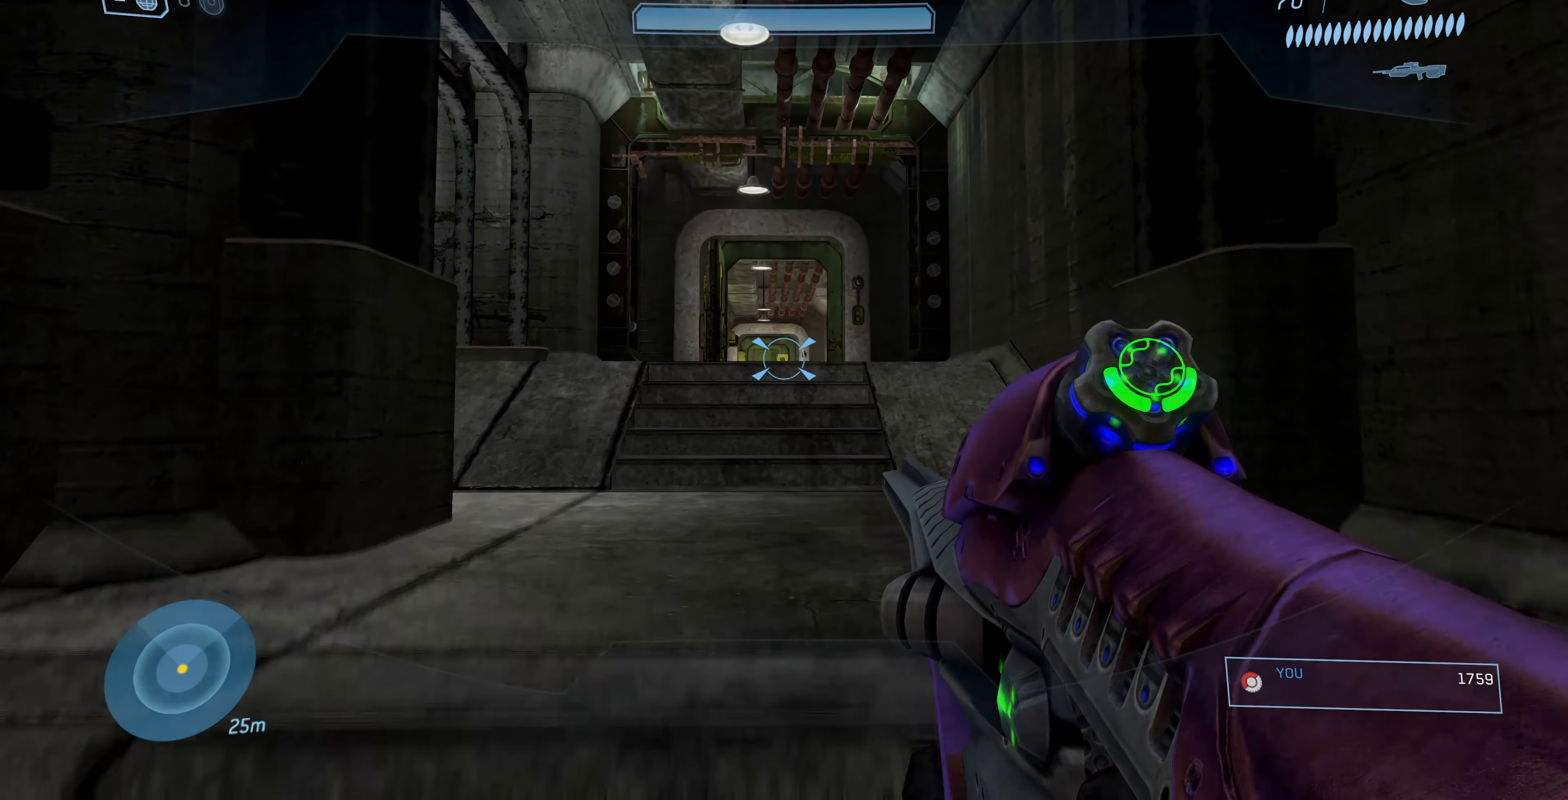
{"buttons": [], "left_stick": "up-right", "right_stick": "up-left", "events": [[300, "right_stick", "left"], [433, "left_stick", "up-right"], [433, "right_stick", "up-left"]]}
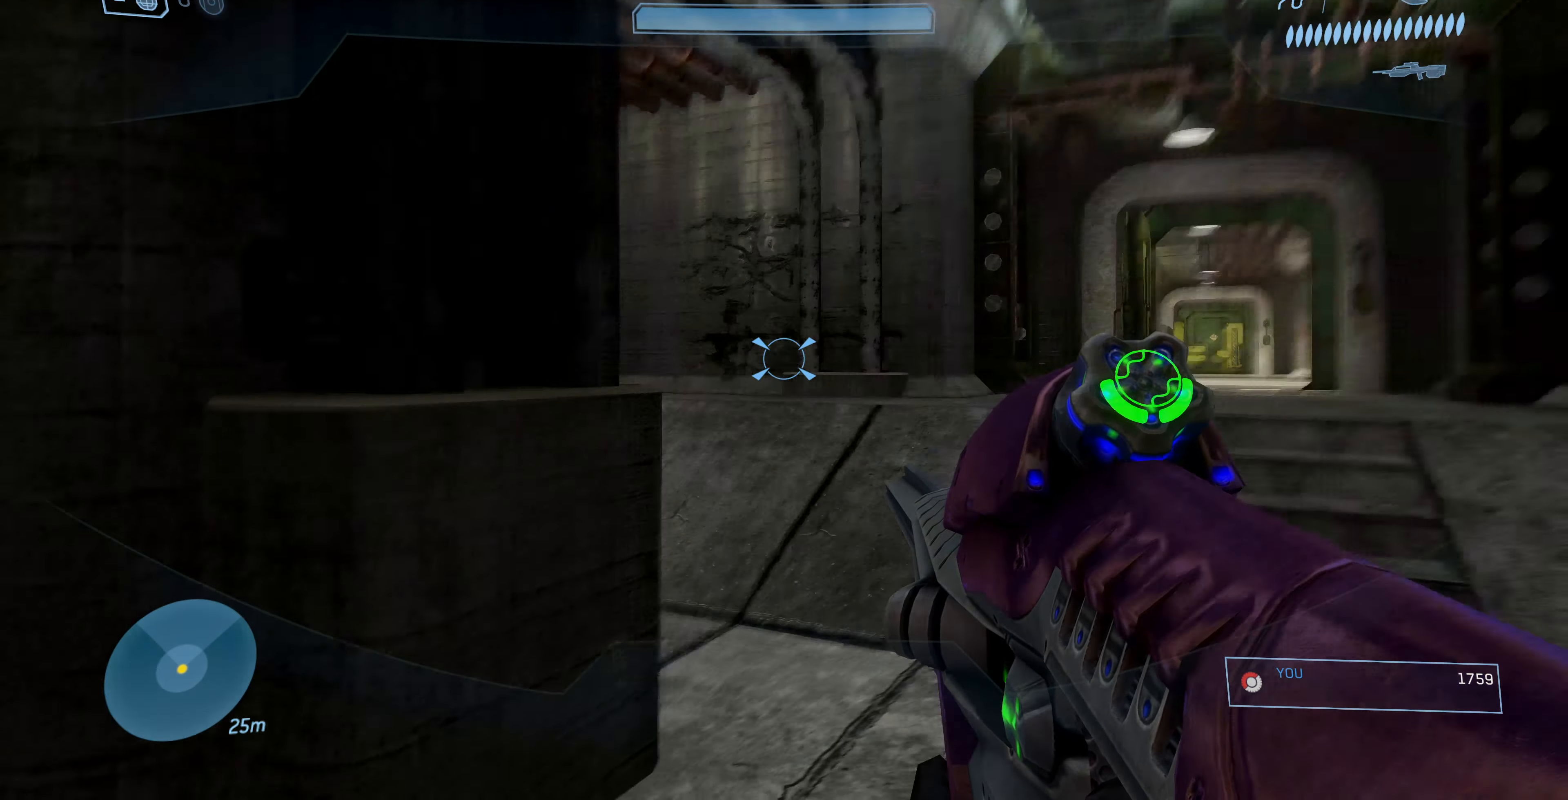
{"buttons": [], "left_stick": "up-right", "right_stick": "center", "events": [[67, "right_stick", "center"], [267, "right_stick", "right"], [466, "right_stick", "center"]]}
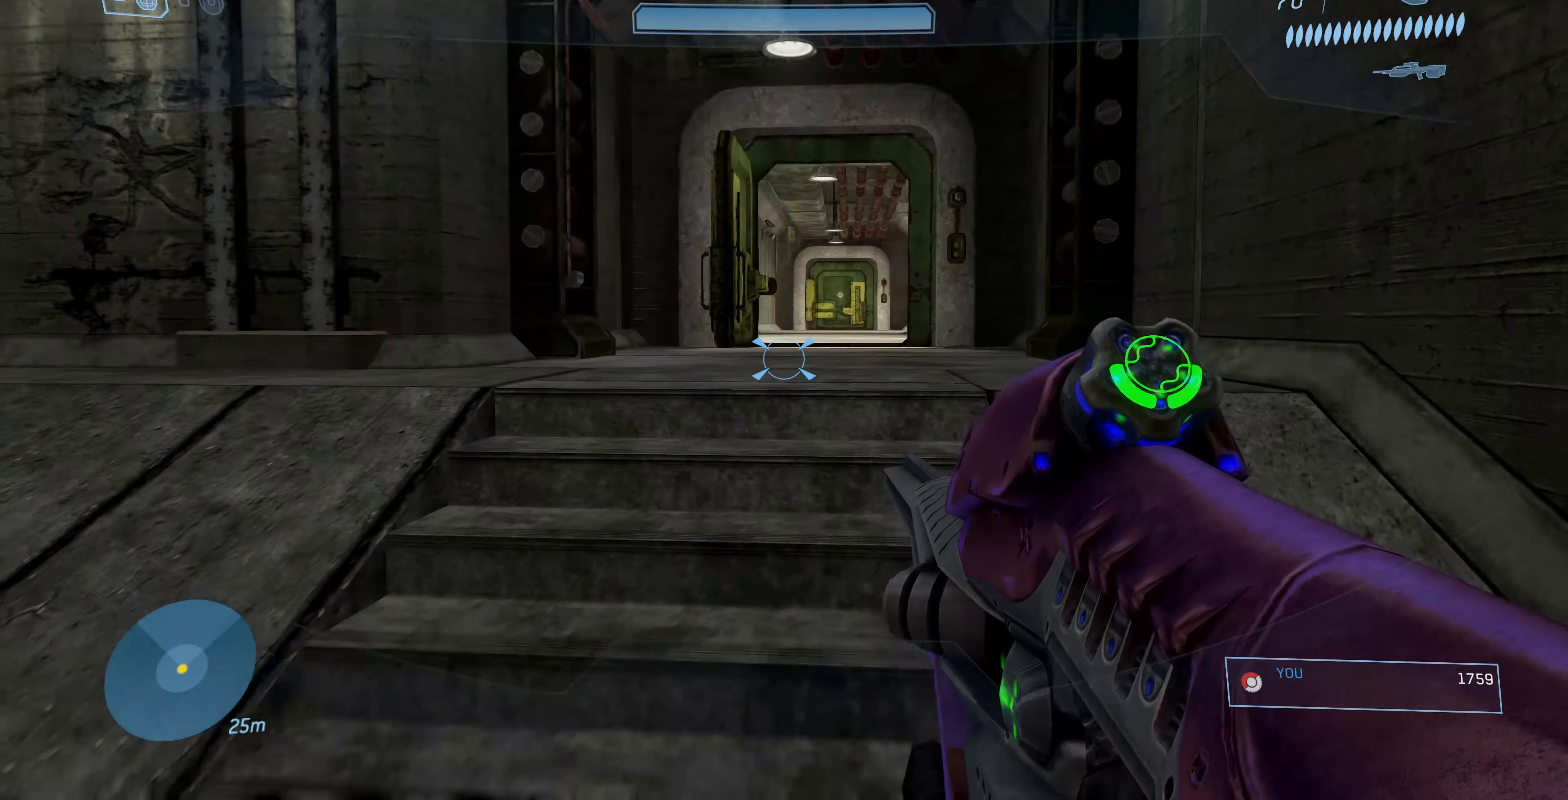
{"buttons": [], "left_stick": "up", "right_stick": "center", "events": [[100, "CROSS", "down"], [166, "CROSS", "up"], [266, "left_stick", "up"]]}
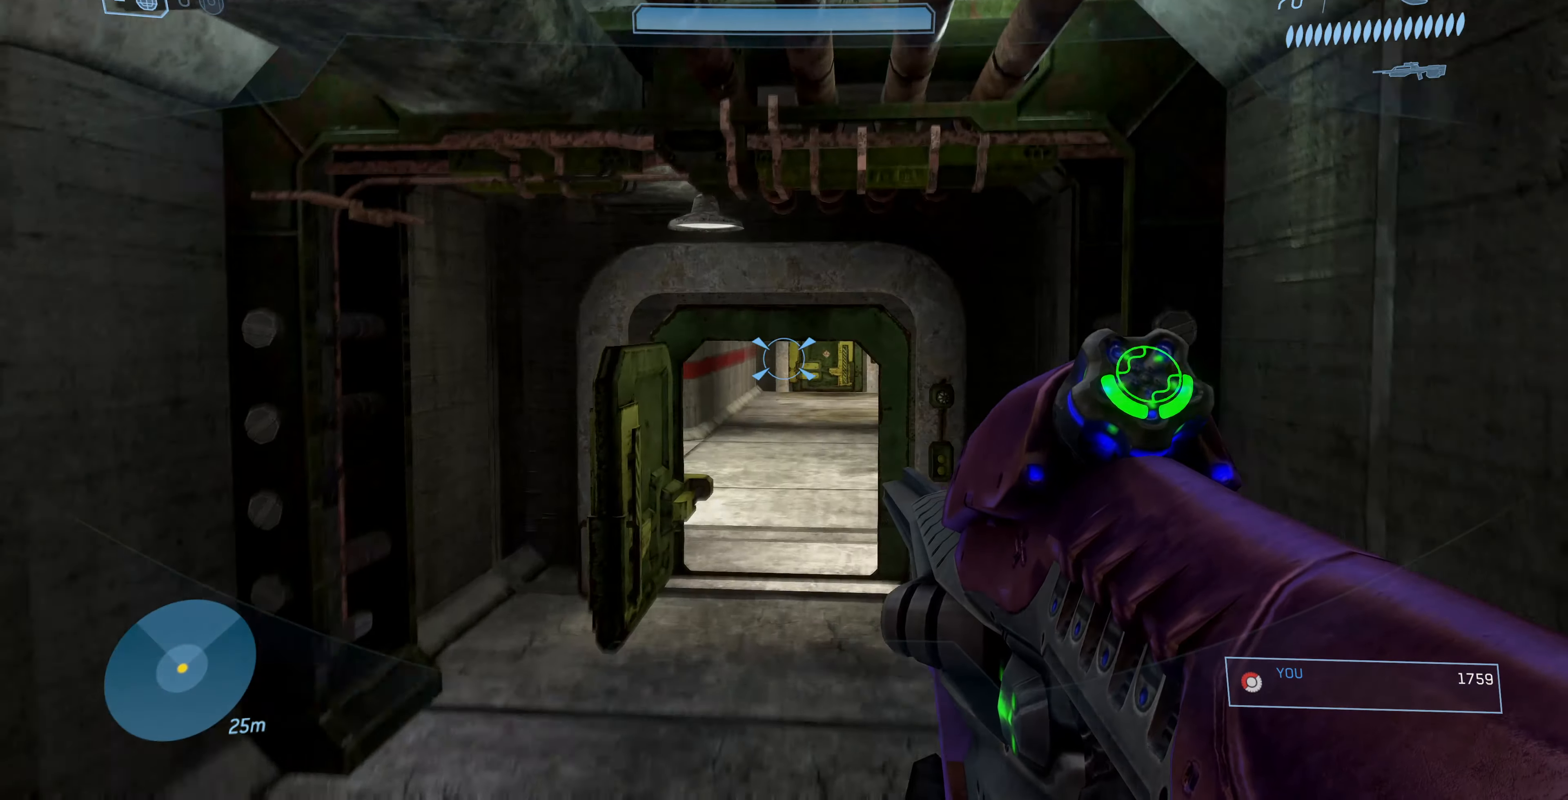
{"buttons": [], "left_stick": "up", "right_stick": "center", "events": []}
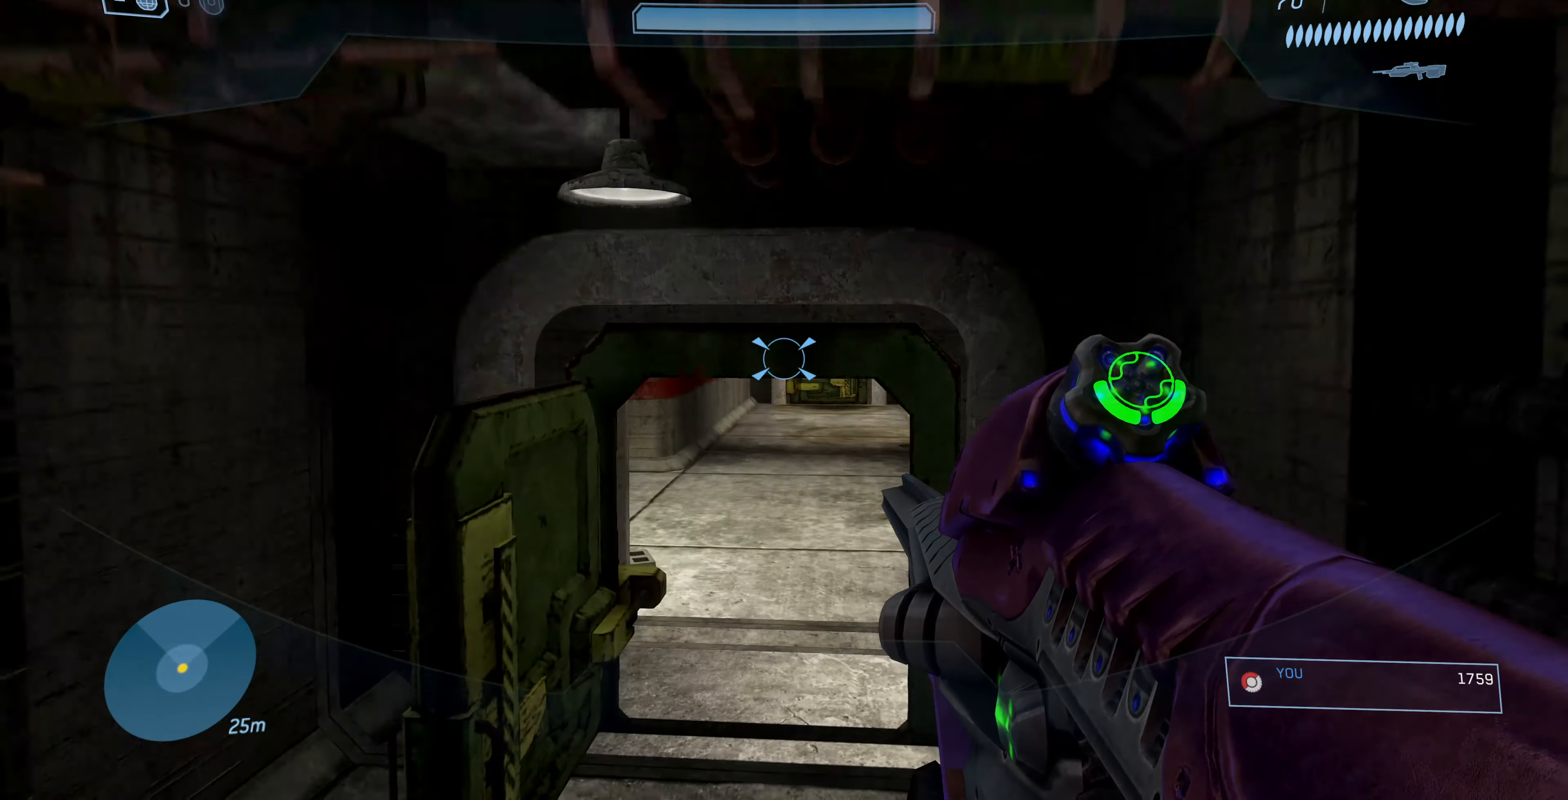
{"buttons": [], "left_stick": "up", "right_stick": "center", "events": []}
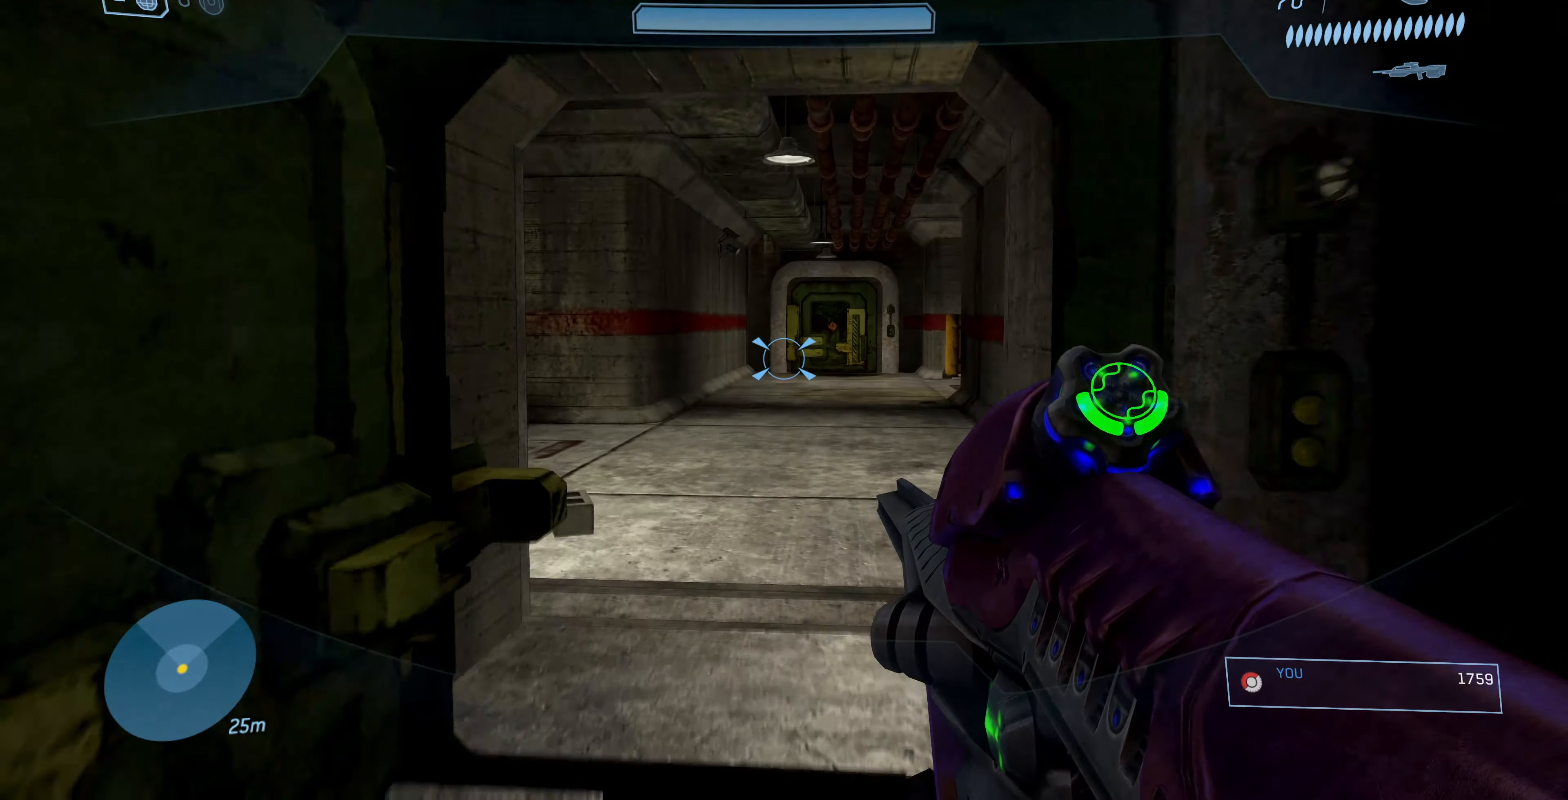
{"buttons": [], "left_stick": "up-right", "right_stick": "left", "events": [[366, "right_stick", "left"], [400, "left_stick", "up-right"]]}
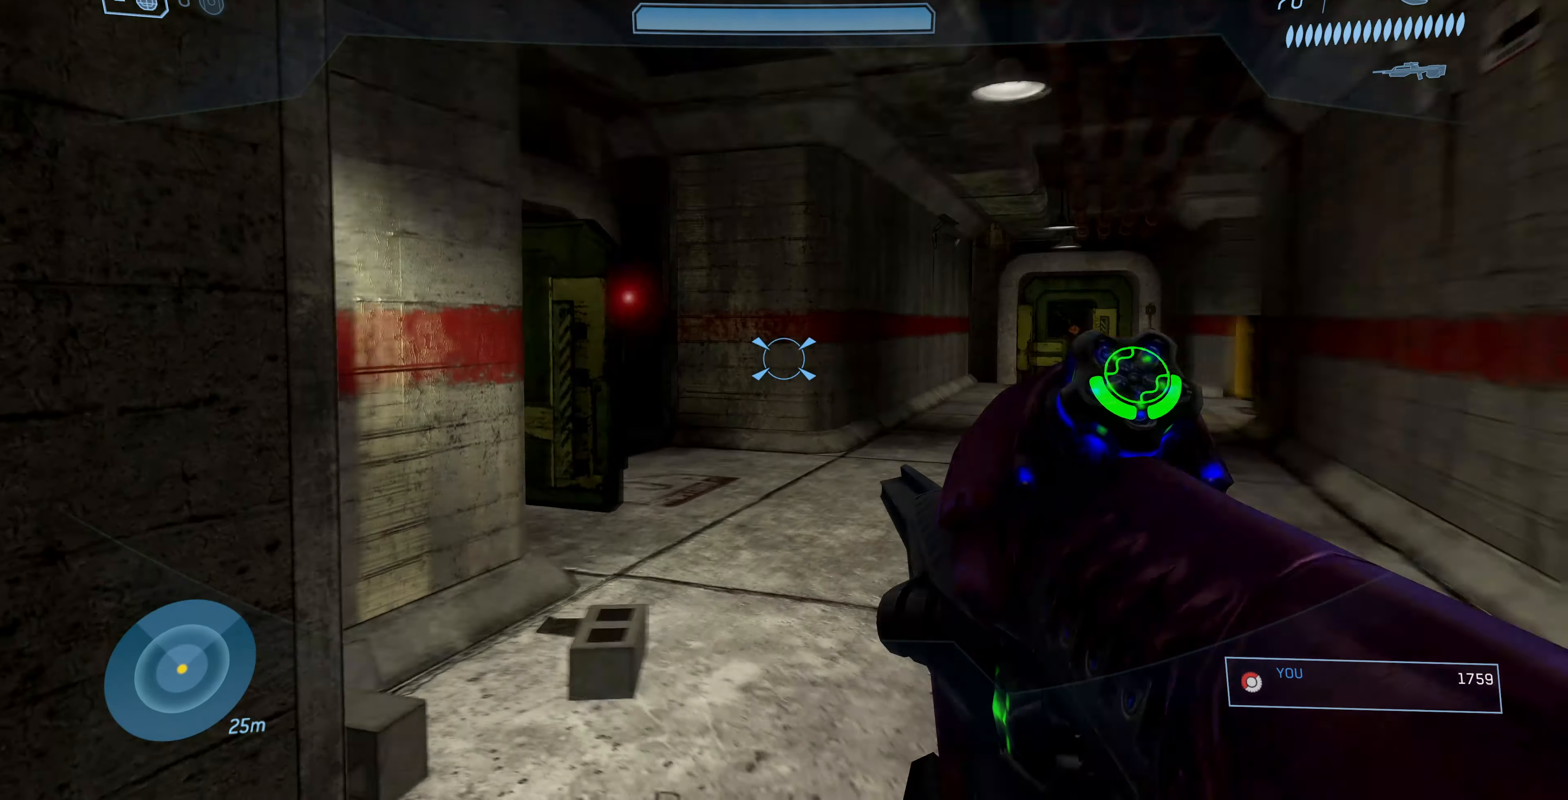
{"buttons": ["TRIANGLE"], "left_stick": "up-right", "right_stick": "center", "events": [[166, "right_stick", "center"], [433, "TRIANGLE", "down"]]}
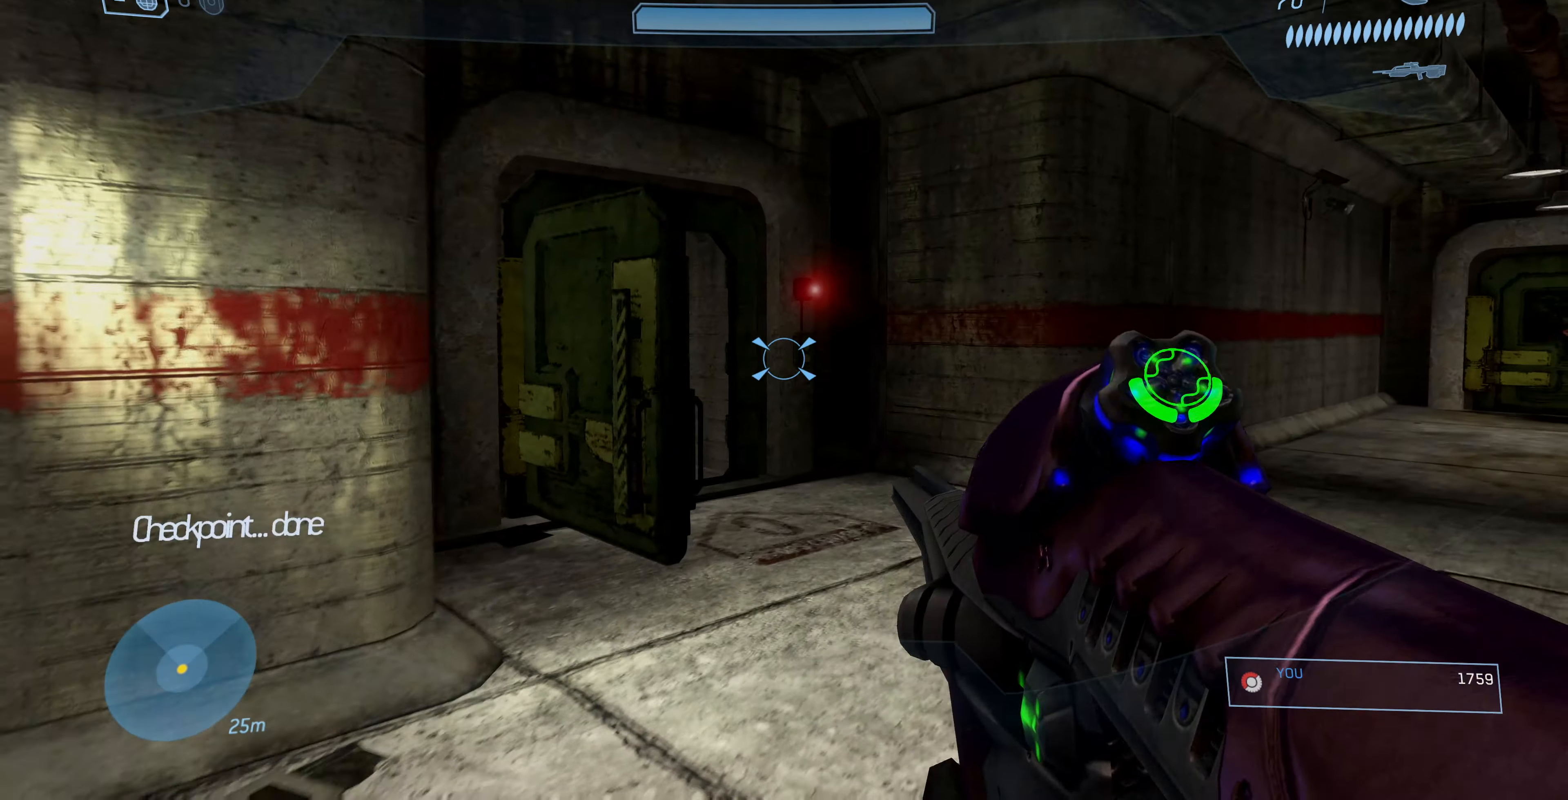
{"buttons": [], "left_stick": "up-right", "right_stick": "center", "events": [[33, "TRIANGLE", "up"], [100, "right_stick", "left"], [366, "right_stick", "center"]]}
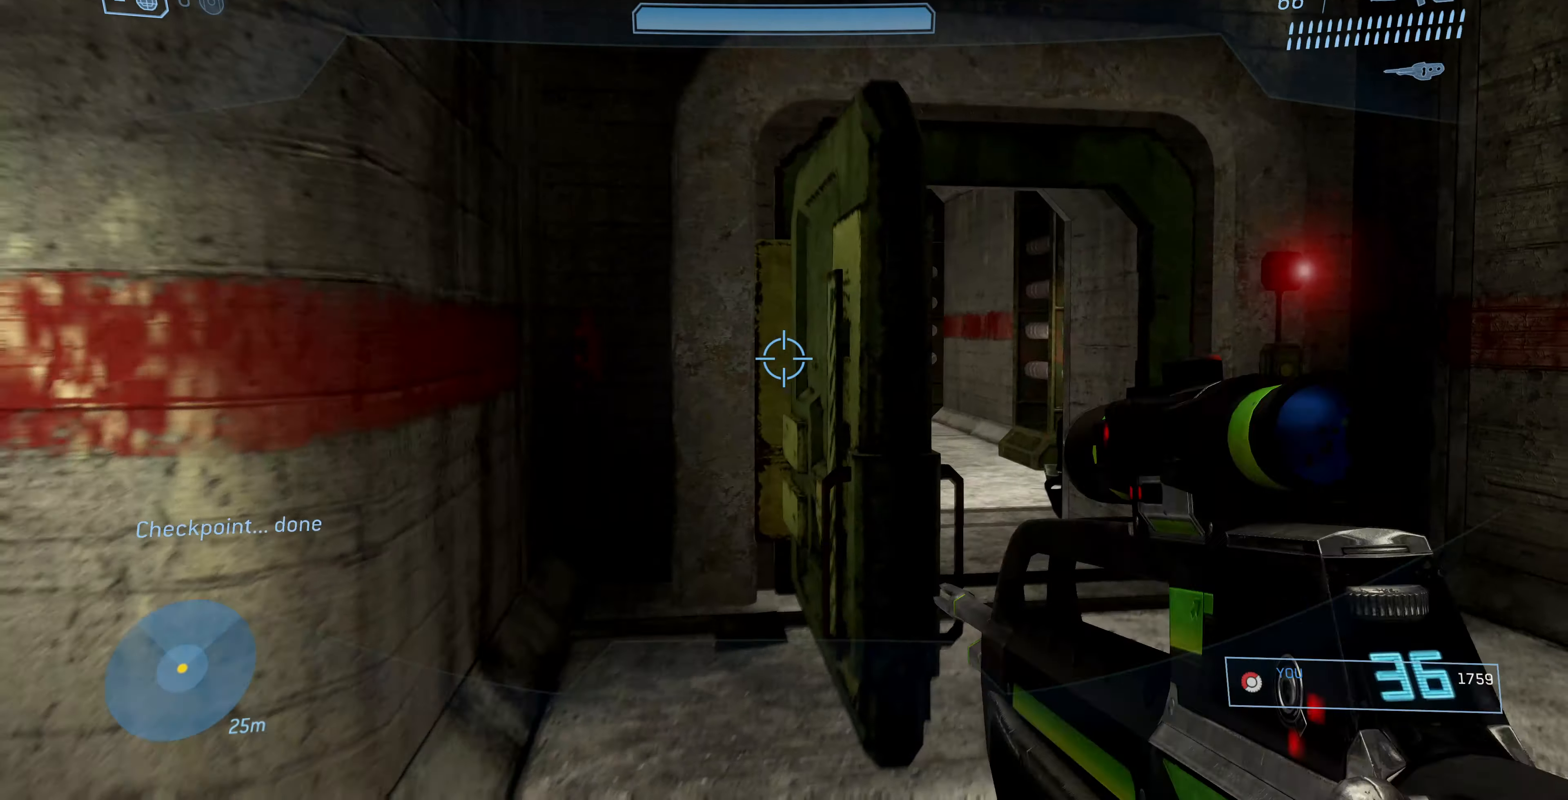
{"buttons": [], "left_stick": "up-right", "right_stick": "center", "events": [[66, "right_stick", "left"], [133, "right_stick", "up-left"], [233, "right_stick", "center"]]}
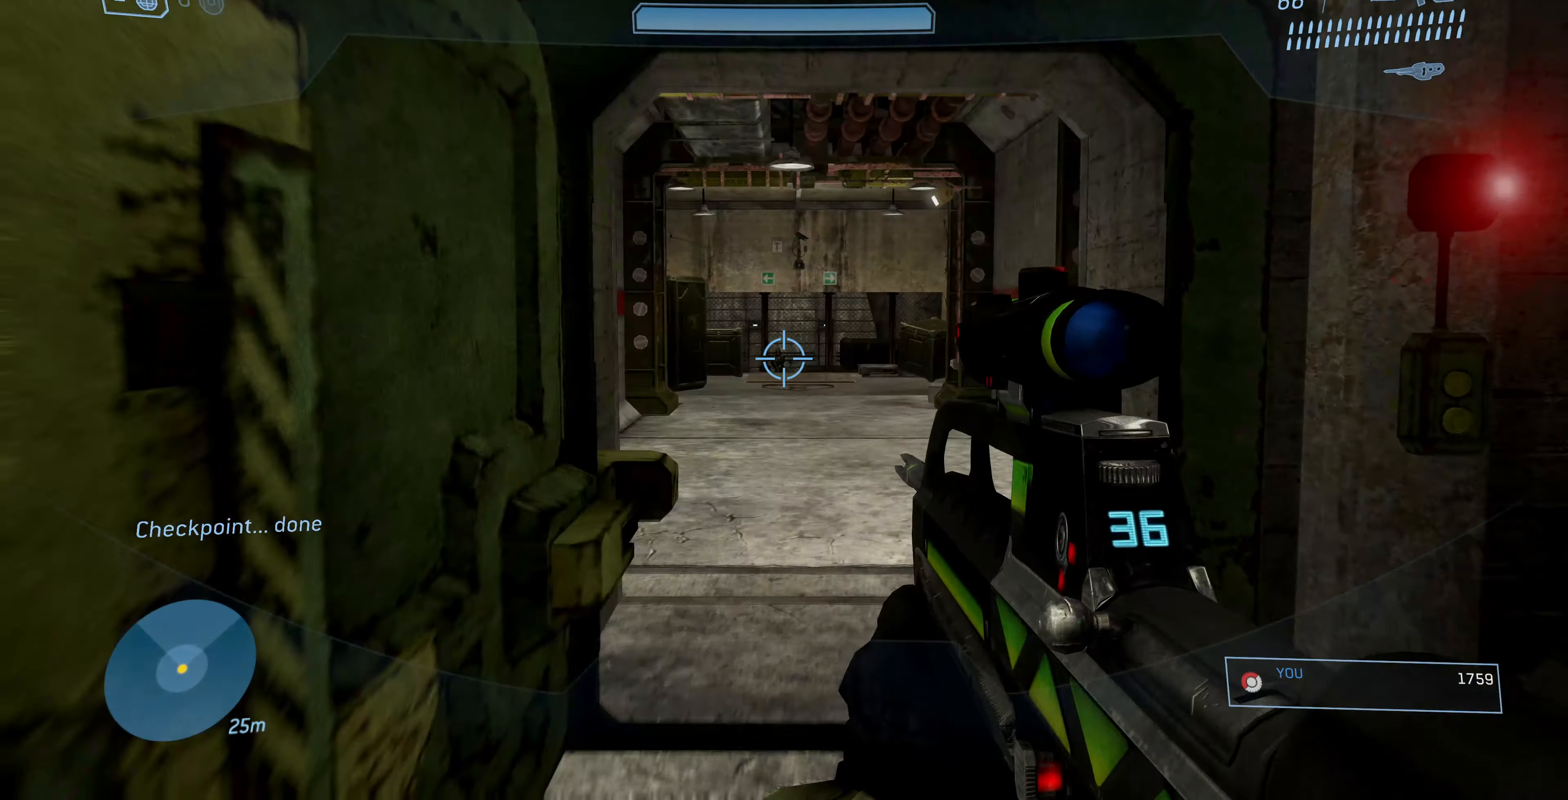
{"buttons": [], "left_stick": "up", "right_stick": "center", "events": [[33, "left_stick", "up"], [66, "right_stick", "down"], [300, "right_stick", "center"]]}
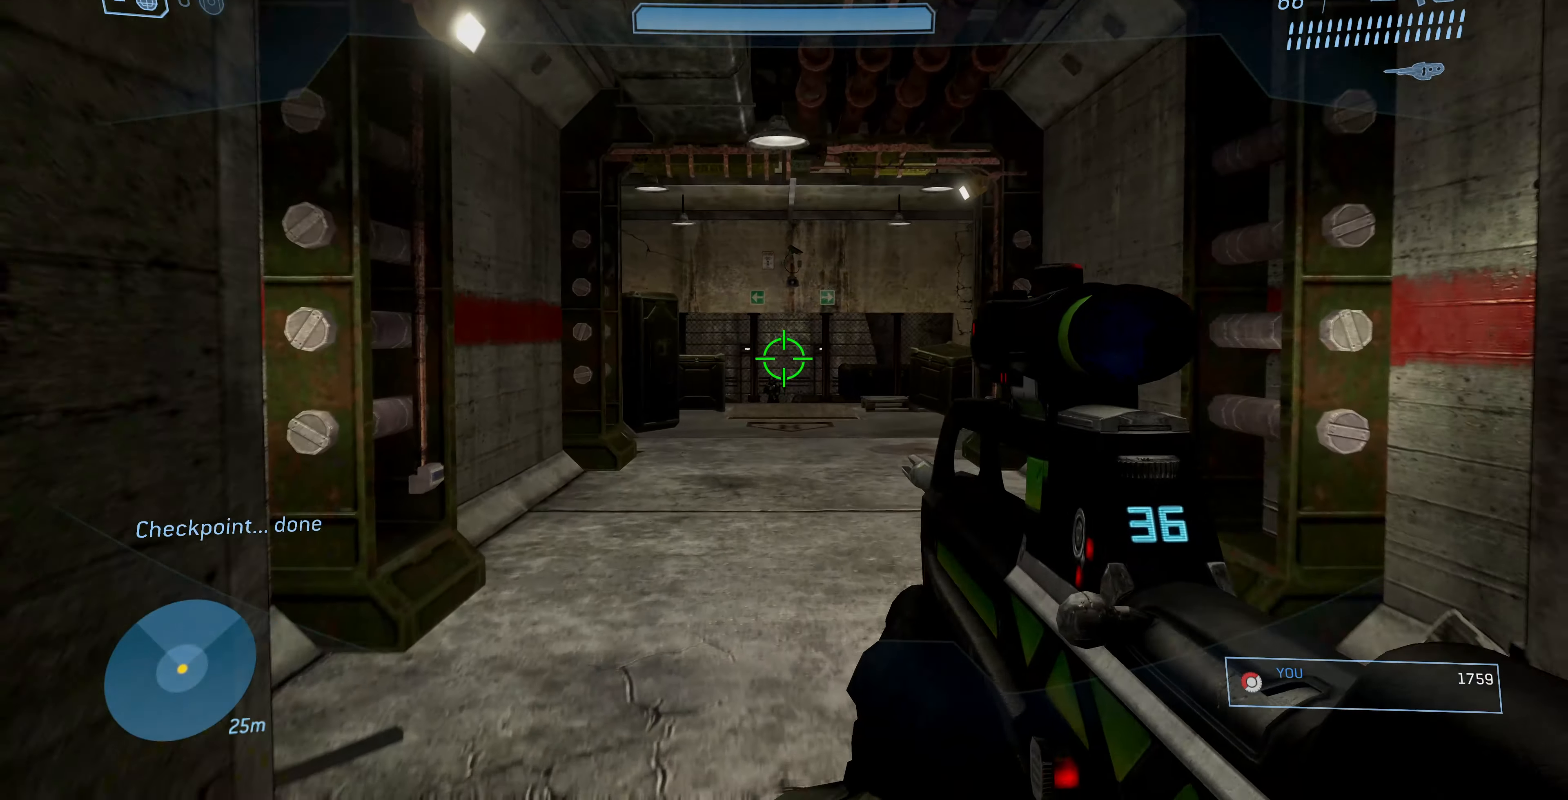
{"buttons": [], "left_stick": "up", "right_stick": "center", "events": []}
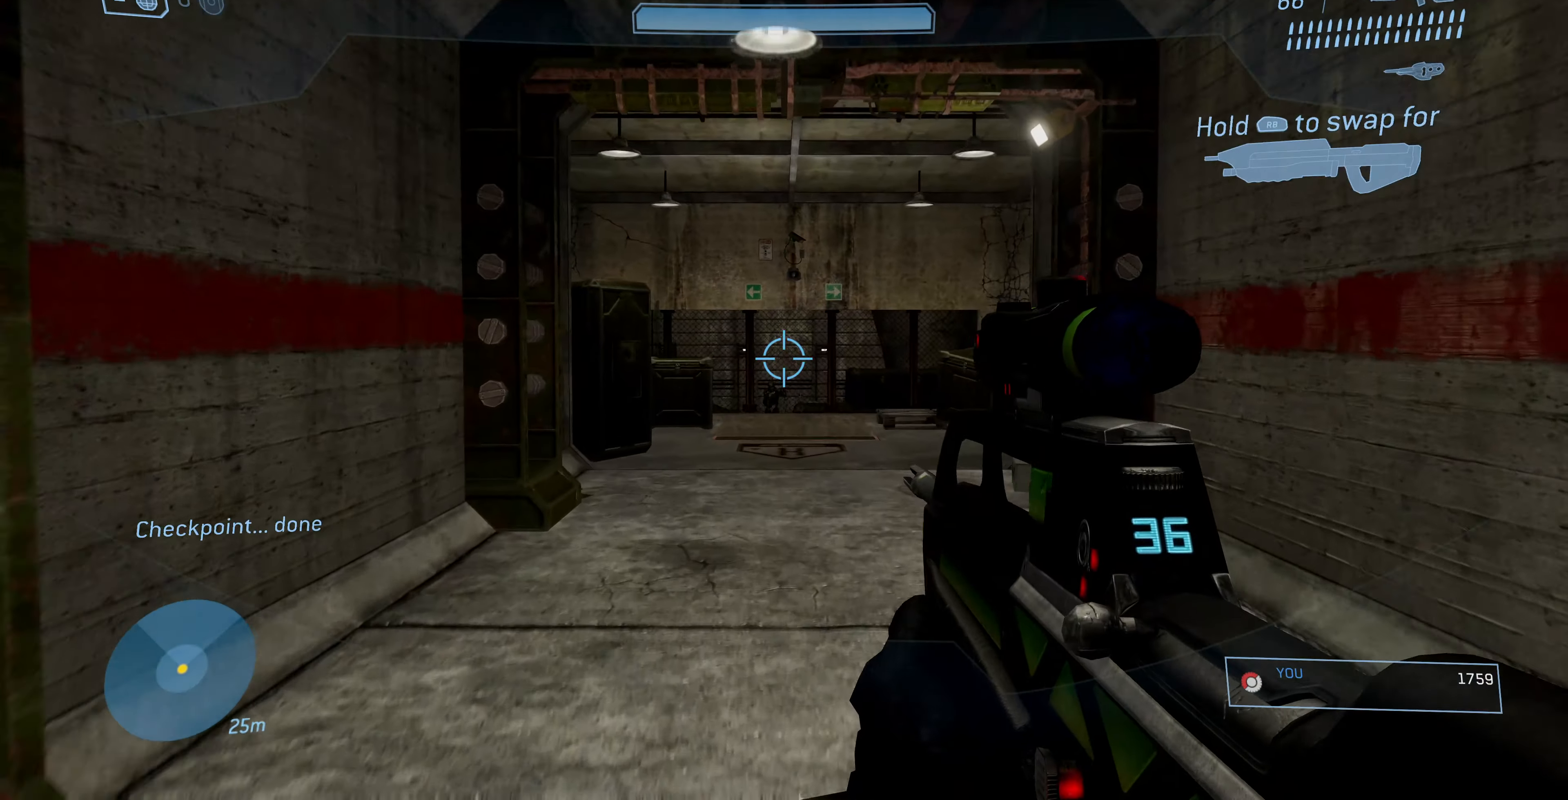
{"buttons": [], "left_stick": "up", "right_stick": "center", "events": []}
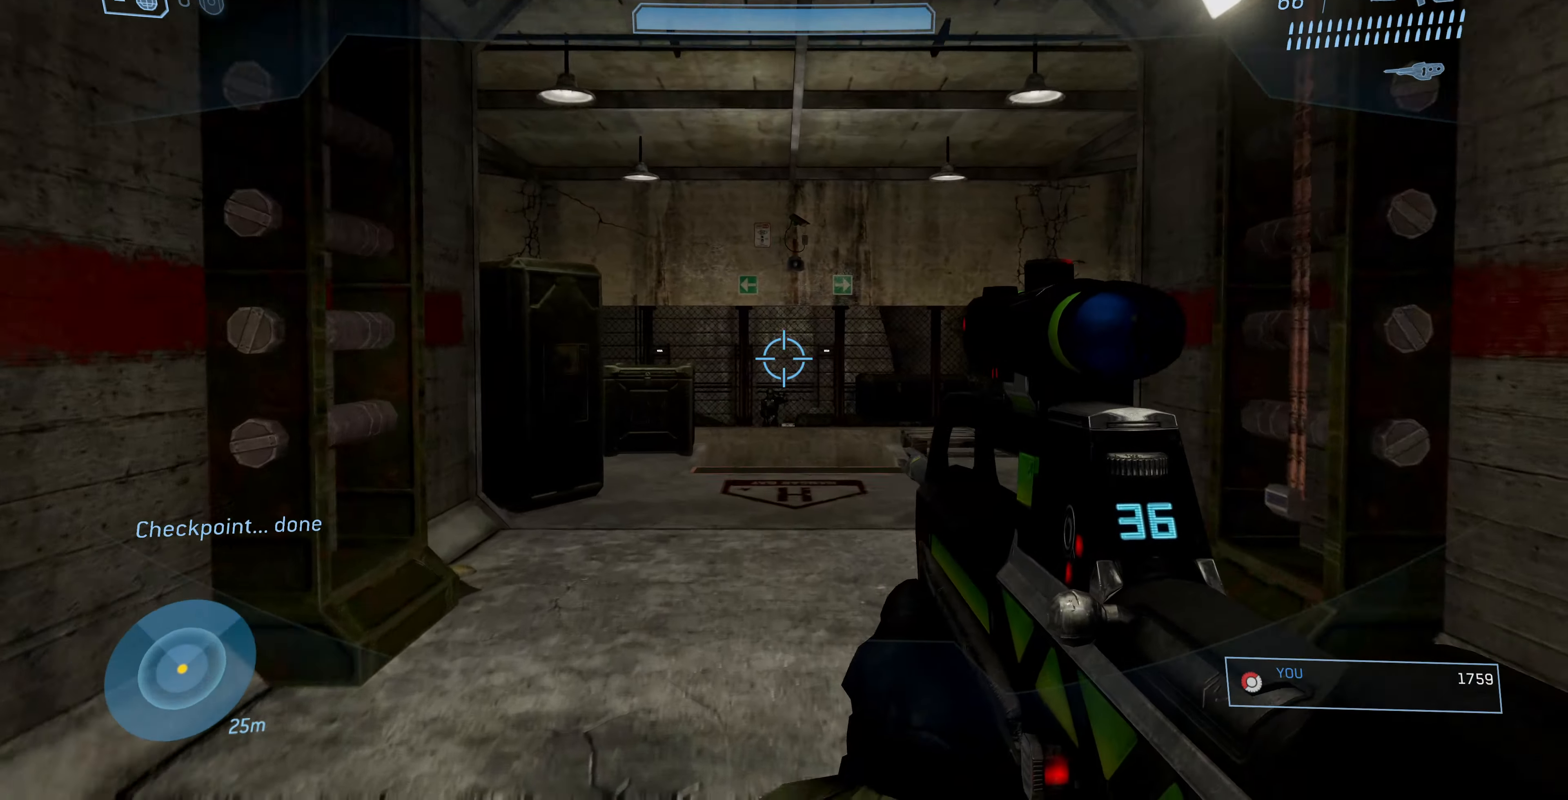
{"buttons": [], "left_stick": "up", "right_stick": "center", "events": [[167, "R3", "down"], [300, "R3", "up"]]}
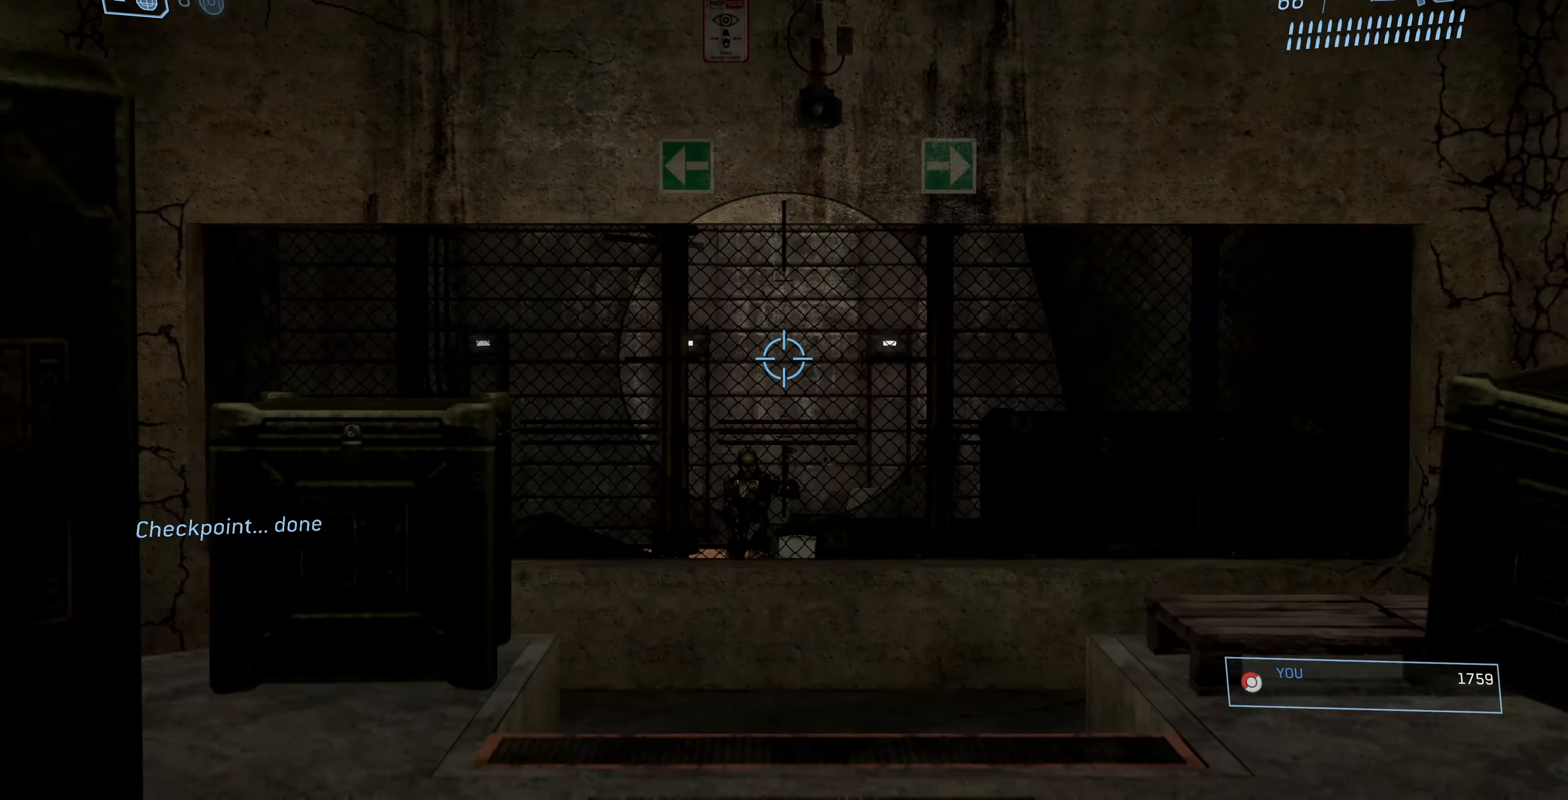
{"buttons": [], "left_stick": "up", "right_stick": "up-left", "events": [[300, "right_stick", "up-left"]]}
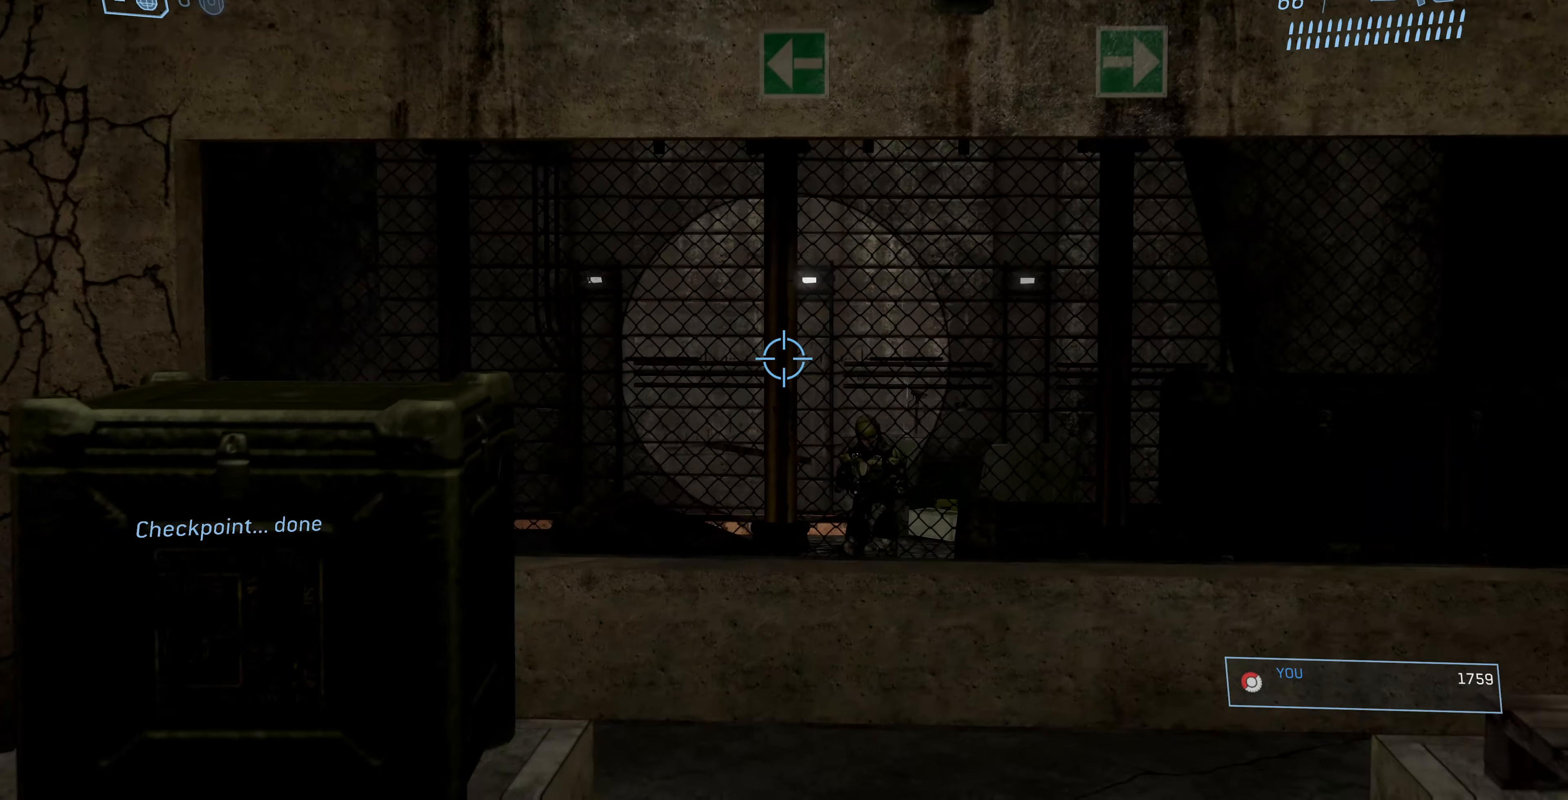
{"buttons": [], "left_stick": "center", "right_stick": "center", "events": [[67, "right_stick", "center"], [134, "right_stick", "down-right"], [334, "right_stick", "center"], [500, "left_stick", "center"]]}
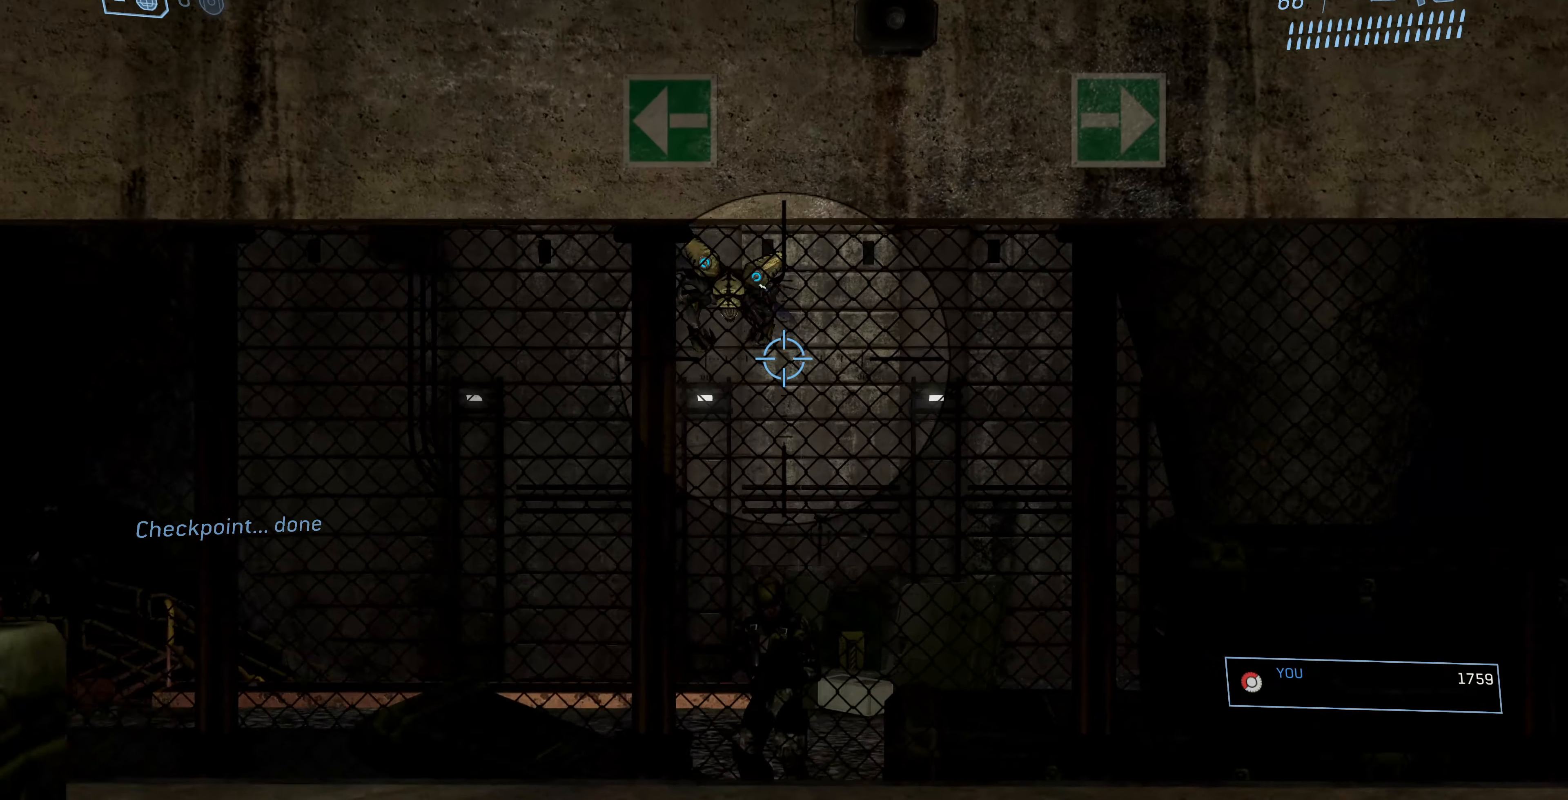
{"buttons": [], "left_stick": "center", "right_stick": "center", "events": [[134, "right_stick", "down-left"], [234, "R2", "down"], [334, "right_stick", "center"], [400, "R2", "up"]]}
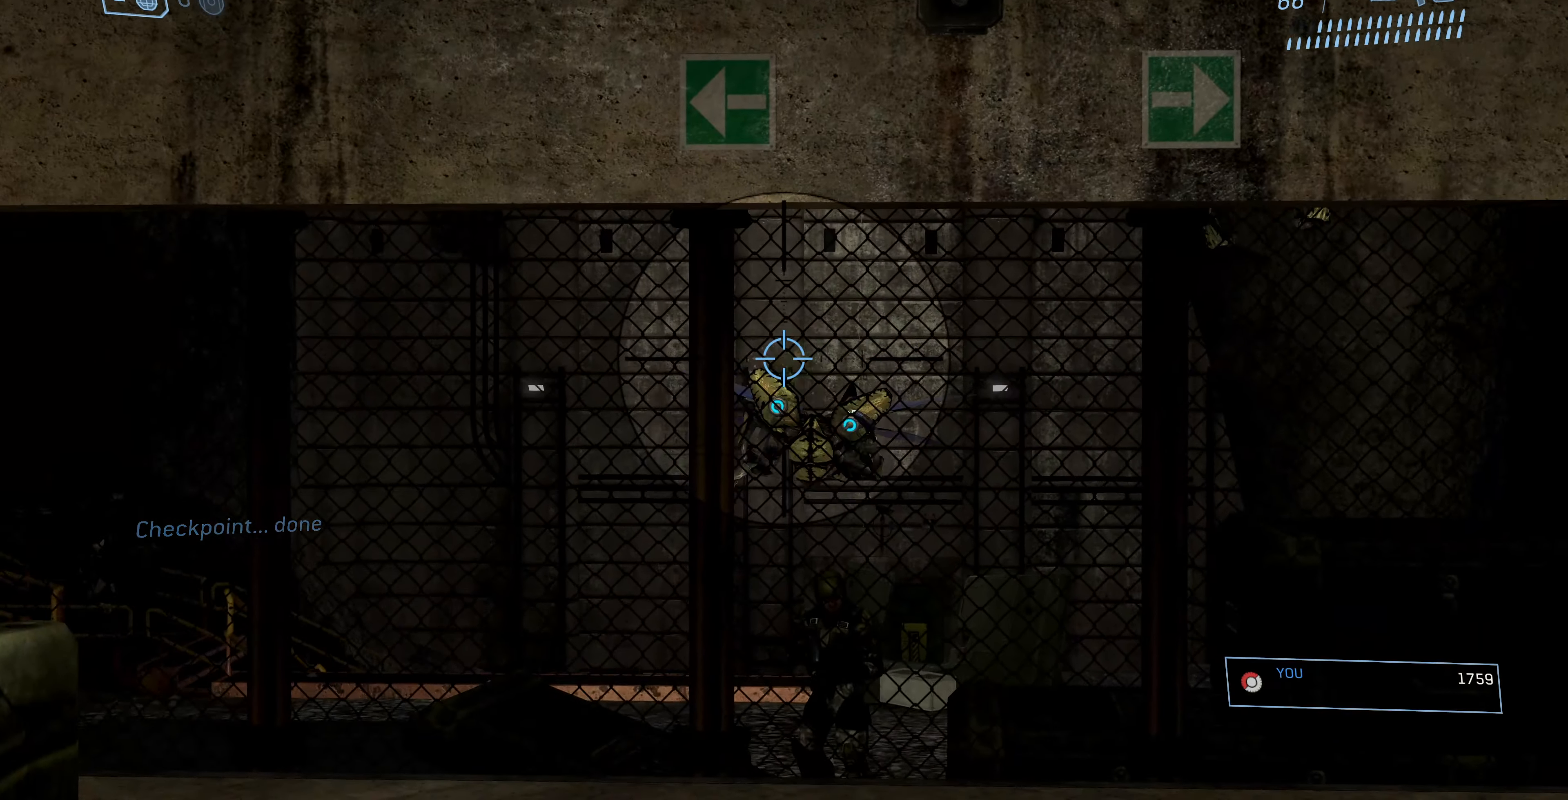
{"buttons": [], "left_stick": "center", "right_stick": "up", "events": [[100, "right_stick", "up"]]}
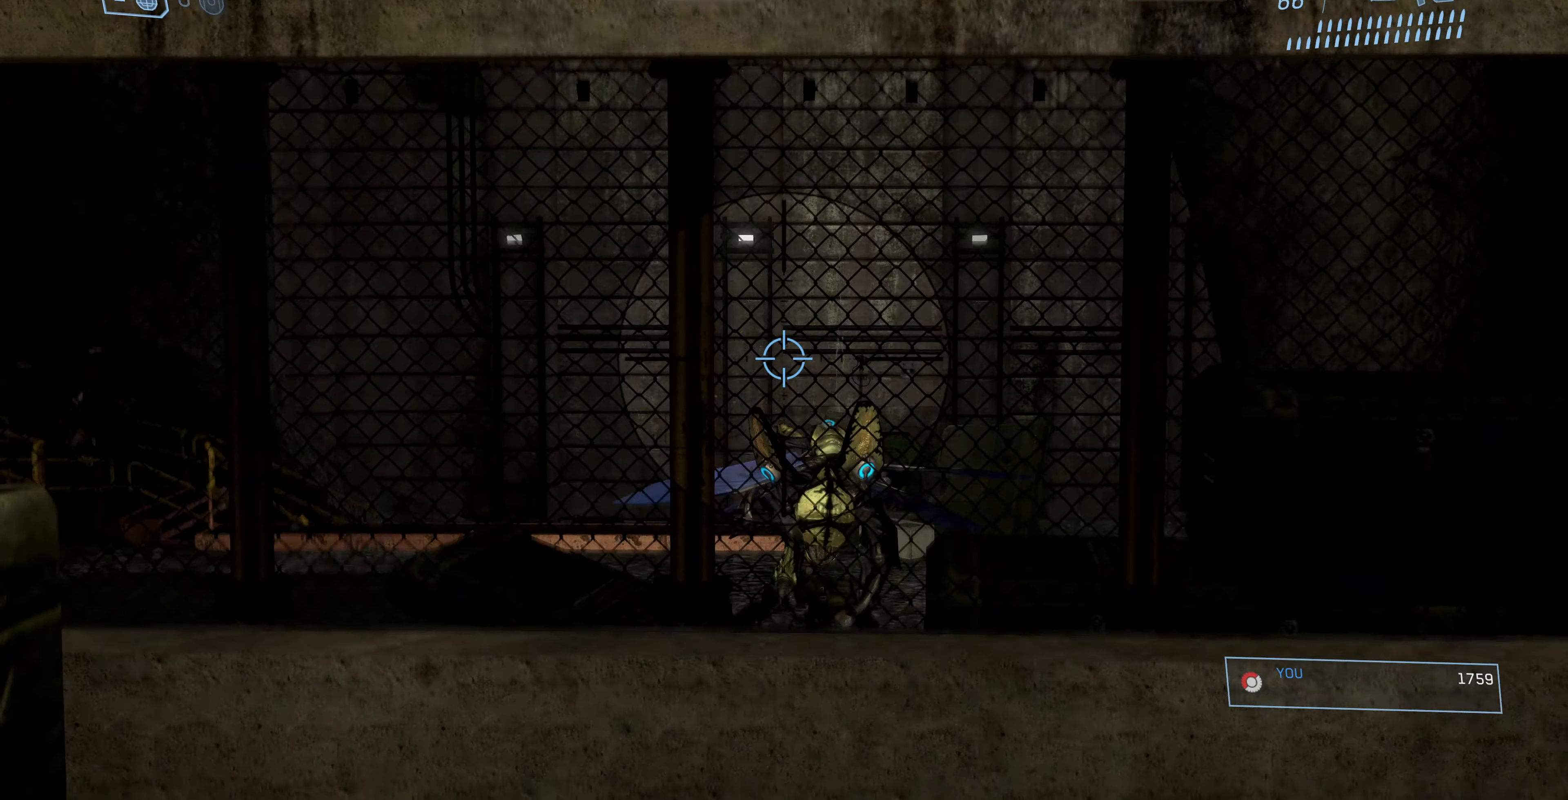
{"buttons": [], "left_stick": "center", "right_stick": "center", "events": [[134, "R2", "down"], [300, "R2", "up"], [467, "right_stick", "center"]]}
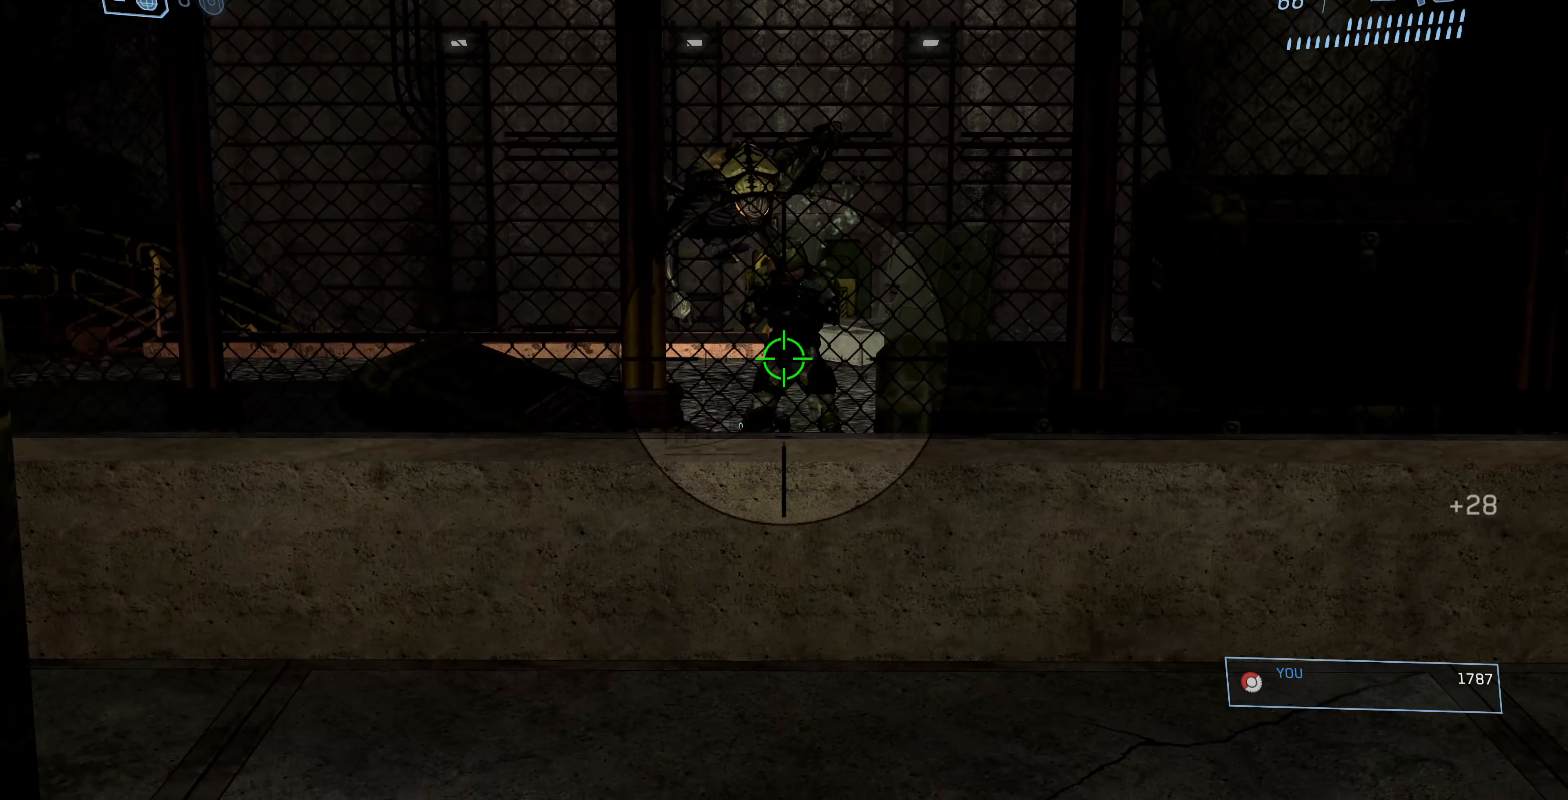
{"buttons": [], "left_stick": "center", "right_stick": "center", "events": [[367, "R3", "down"], [467, "R3", "up"]]}
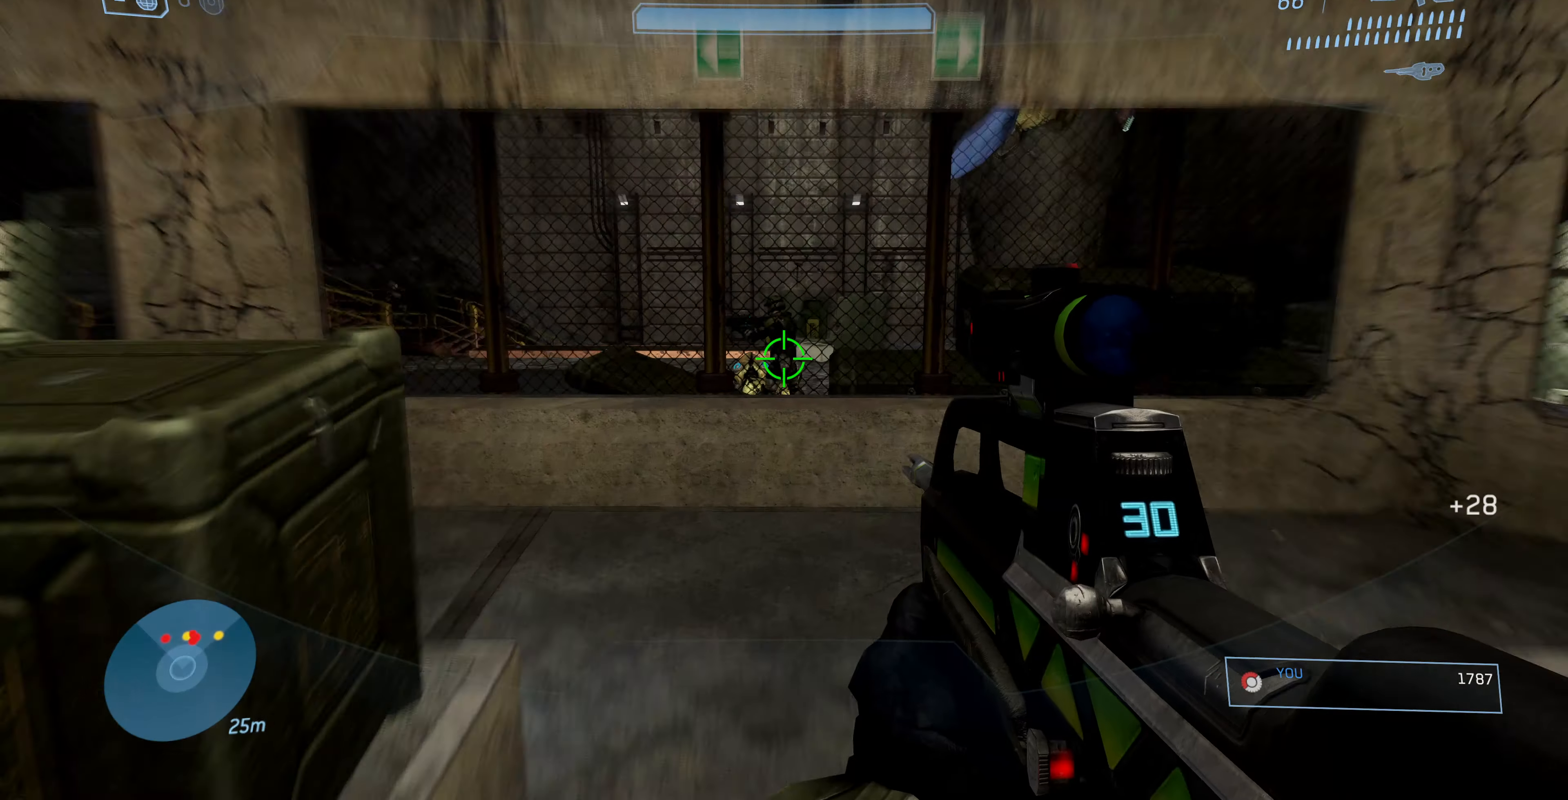
{"buttons": [], "left_stick": "up-left", "right_stick": "center", "events": [[34, "left_stick", "down"], [234, "left_stick", "down-left"], [400, "left_stick", "up-left"]]}
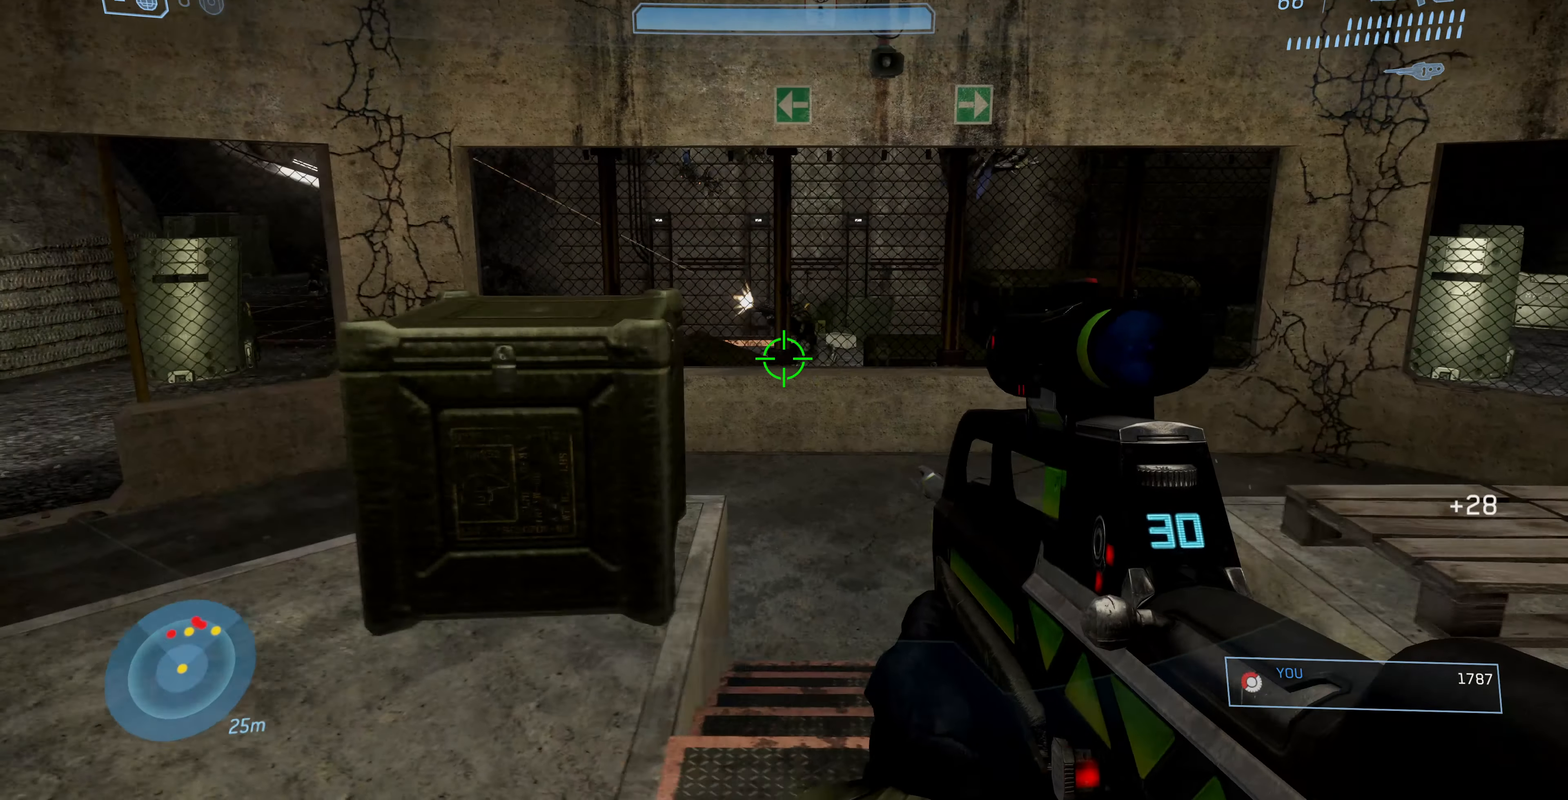
{"buttons": [], "left_stick": "up-left", "right_stick": "center", "events": [[100, "right_stick", "down-right"], [234, "right_stick", "down-left"], [300, "left_stick", "center"], [334, "right_stick", "down"], [400, "left_stick", "up-left"], [467, "right_stick", "center"]]}
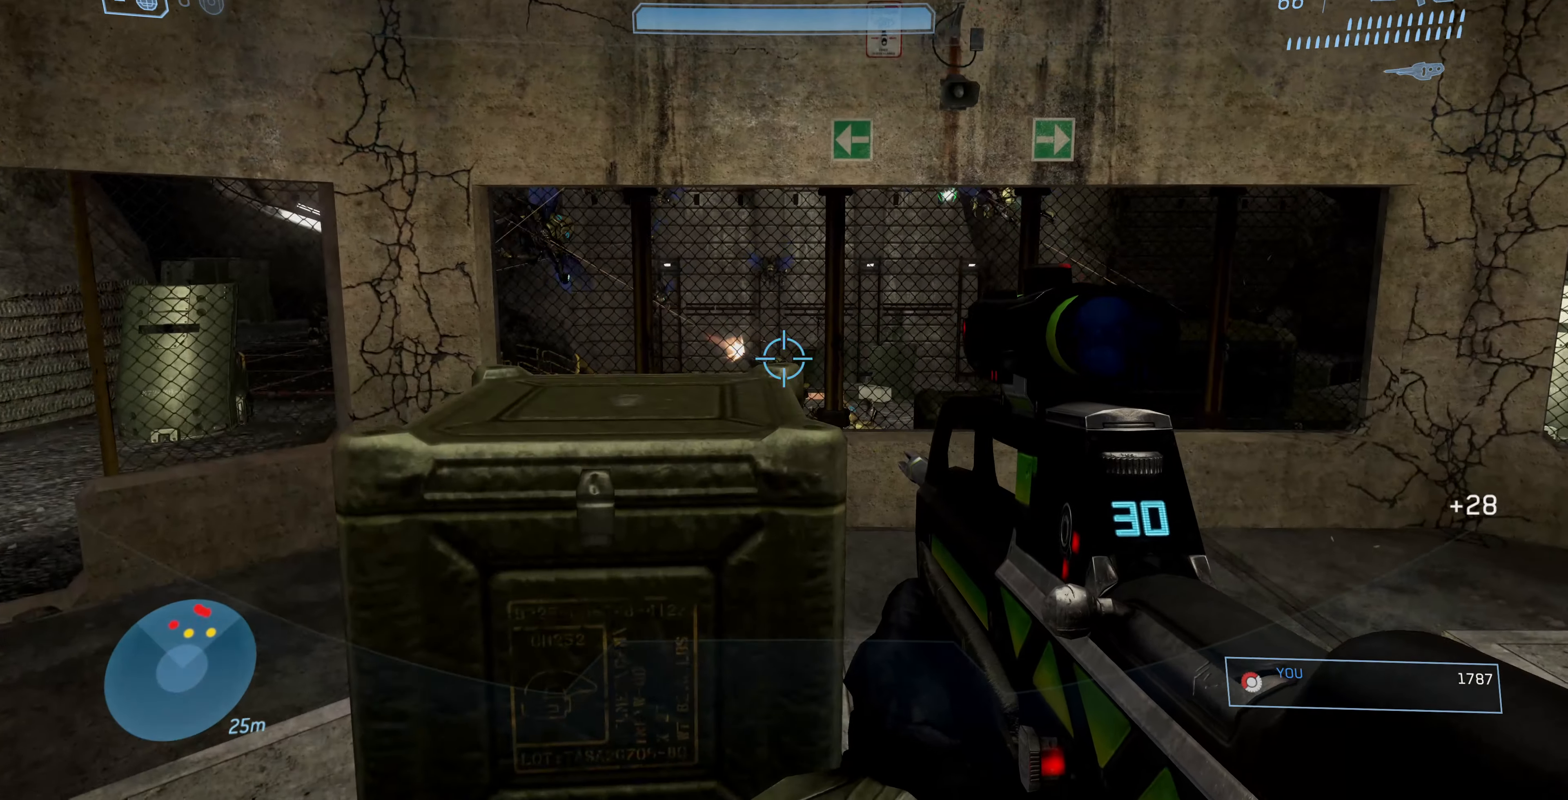
{"buttons": ["R3"], "left_stick": "center", "right_stick": "center", "events": [[34, "left_stick", "center"], [167, "left_stick", "up-left"], [167, "right_stick", "down"], [334, "right_stick", "center"], [467, "R3", "down"], [467, "left_stick", "center"]]}
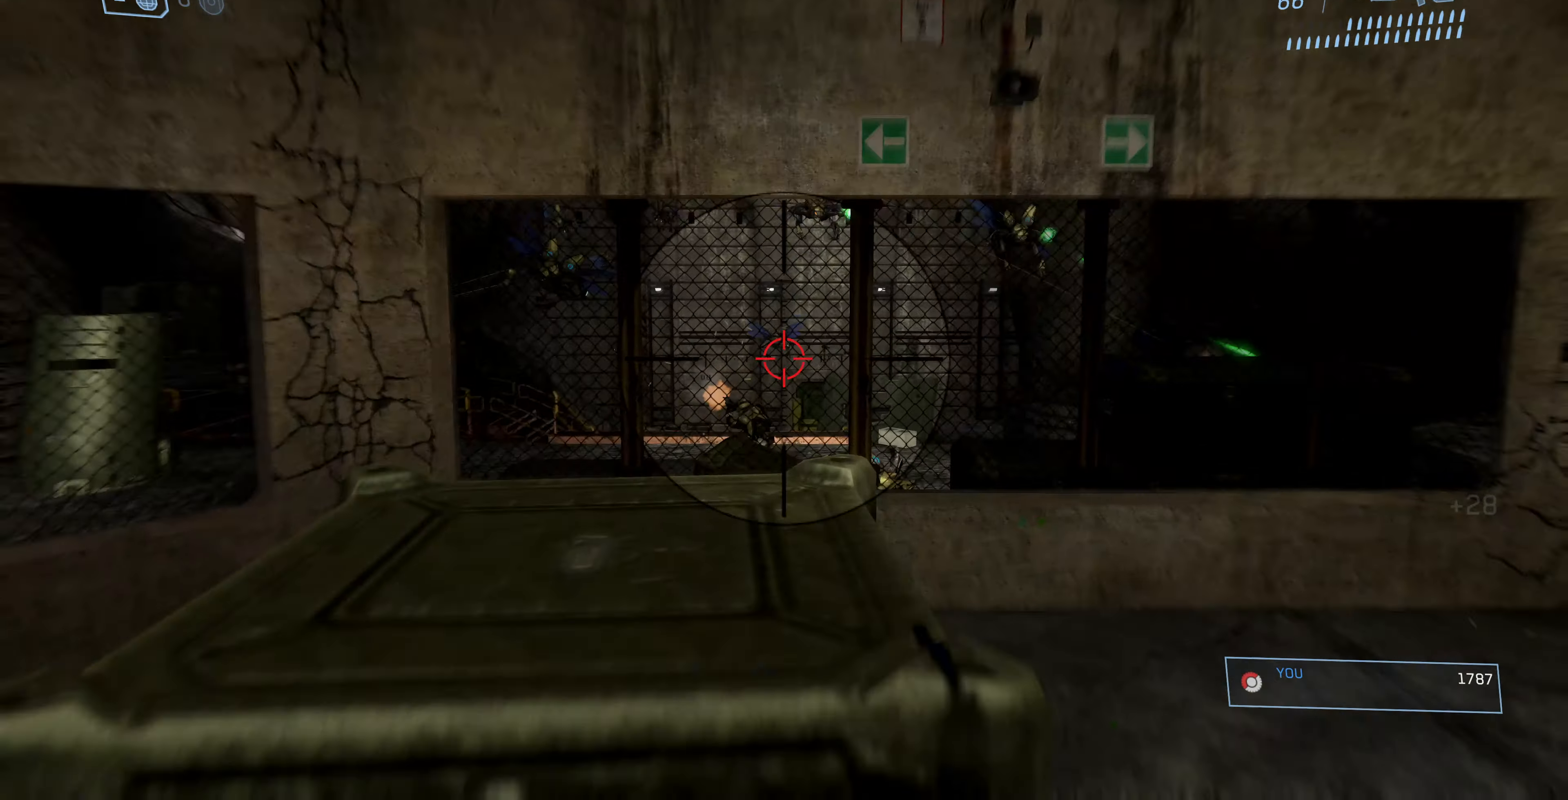
{"buttons": [], "left_stick": "center", "right_stick": "center", "events": [[67, "R3", "up"], [67, "right_stick", "down-left"], [134, "R2", "down"], [200, "right_stick", "center"], [267, "R2", "up"]]}